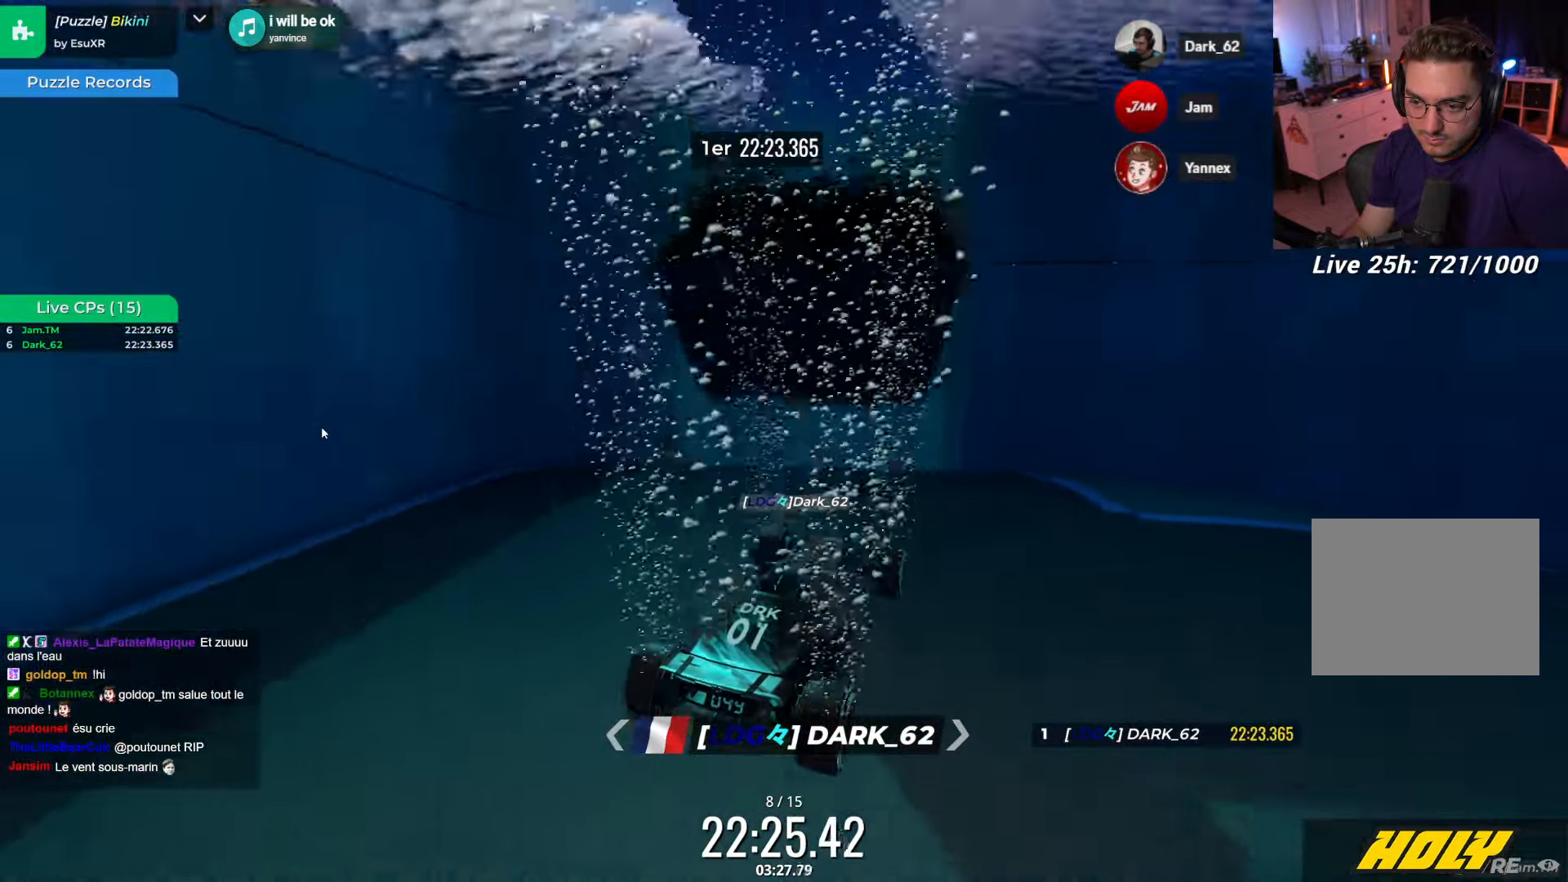
Gameplay with keyboard; each line is a JSON object with the keys held at the frame after it. "events" lists presses ("down") and releases ("up") of "down", "left", "right" and "up" between this image and that frame as [ms after this image, input, new state], when the widget could be followed in between. No other keys are recorded. Mouse input is not recorded.
{"keys": ["left"], "events": [[466, "left", "down"]]}
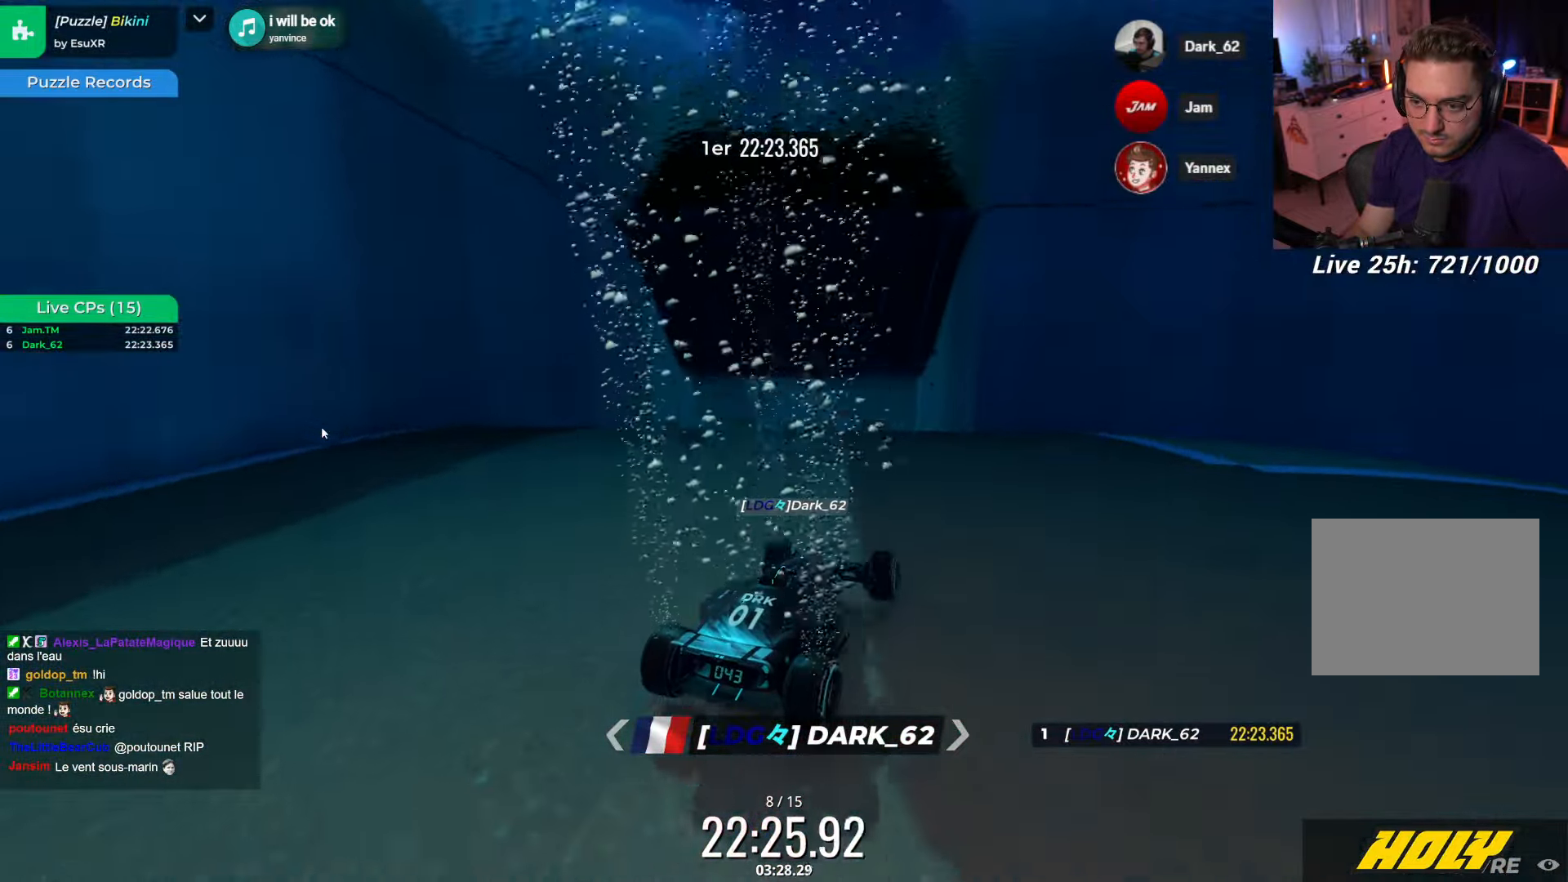
{"keys": ["right"], "events": [[300, "left", "up"], [483, "right", "down"]]}
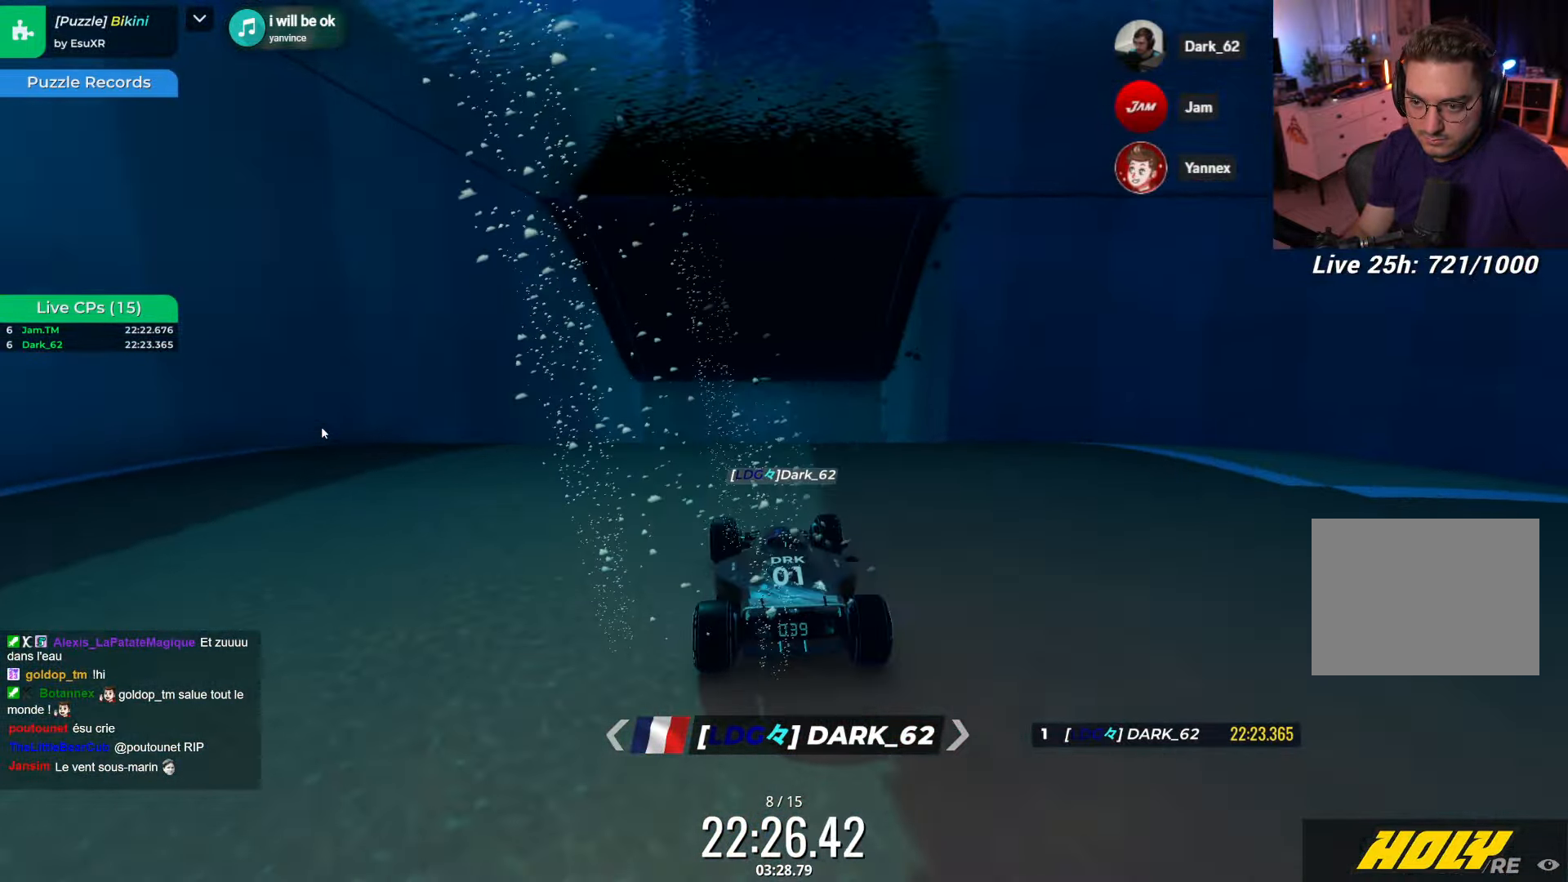
{"keys": ["up"], "events": [[16, "right", "up"], [350, "right", "down"], [400, "up", "down"], [433, "right", "up"]]}
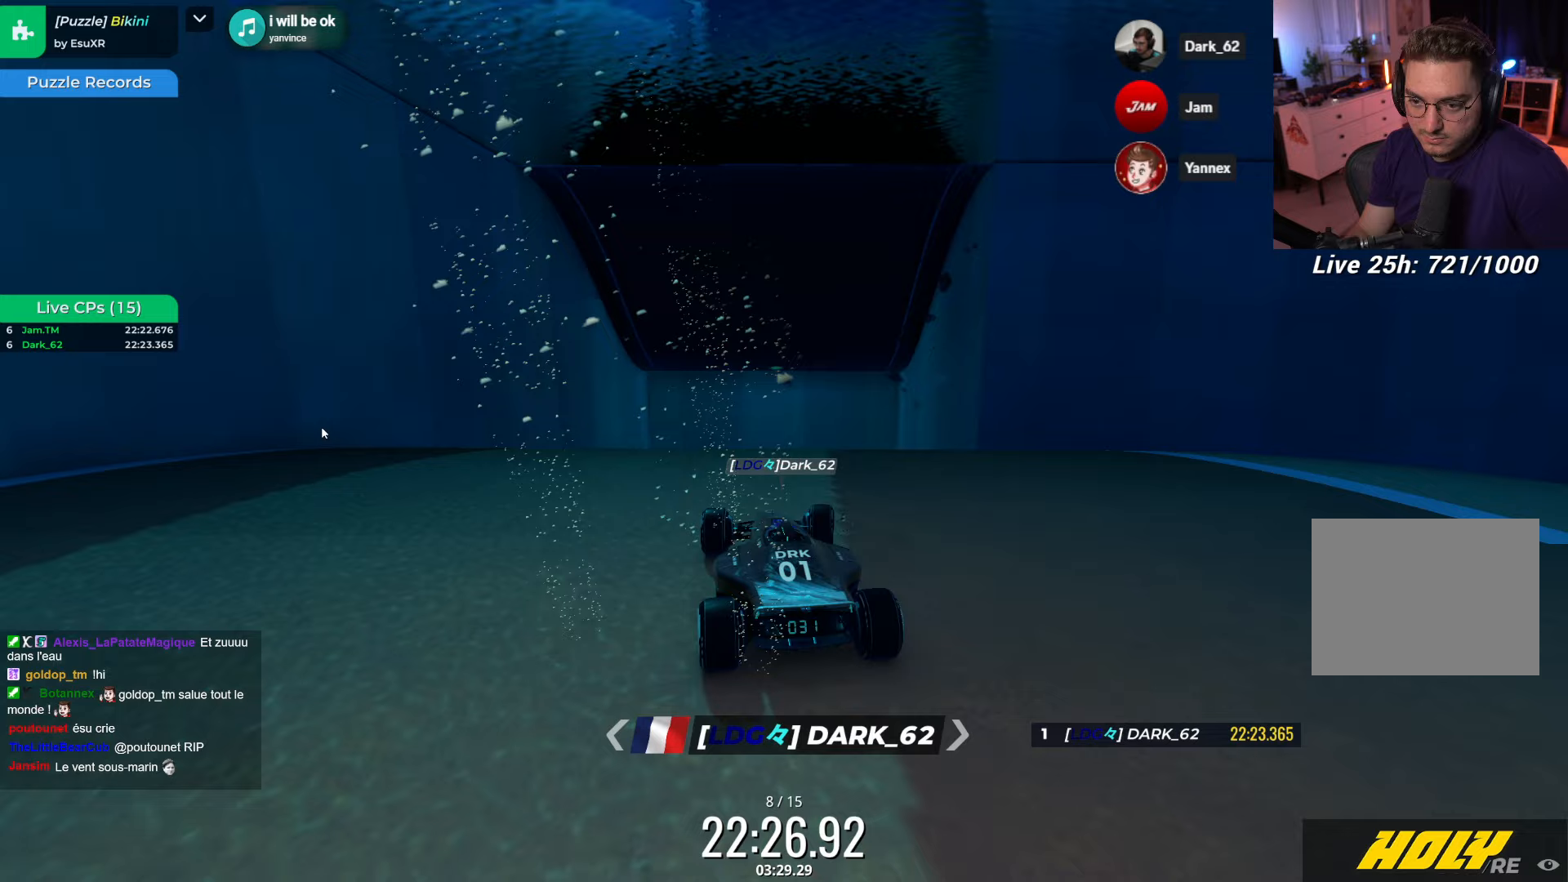
{"keys": [], "events": [[233, "up", "up"], [300, "right", "down"], [350, "right", "up"]]}
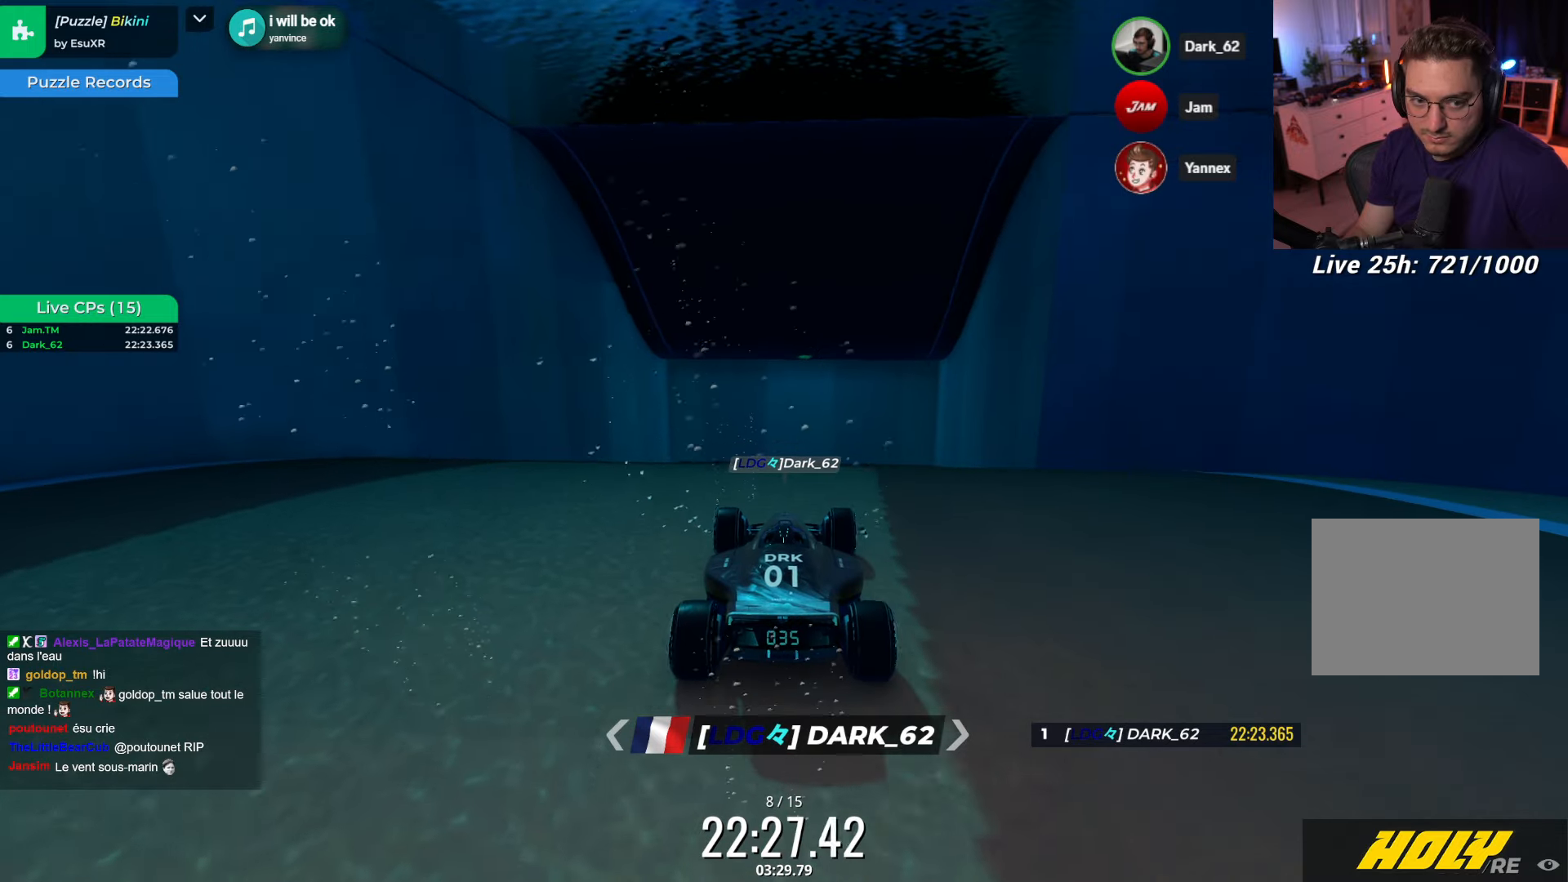
{"keys": [], "events": [[33, "up", "down"], [217, "up", "up"]]}
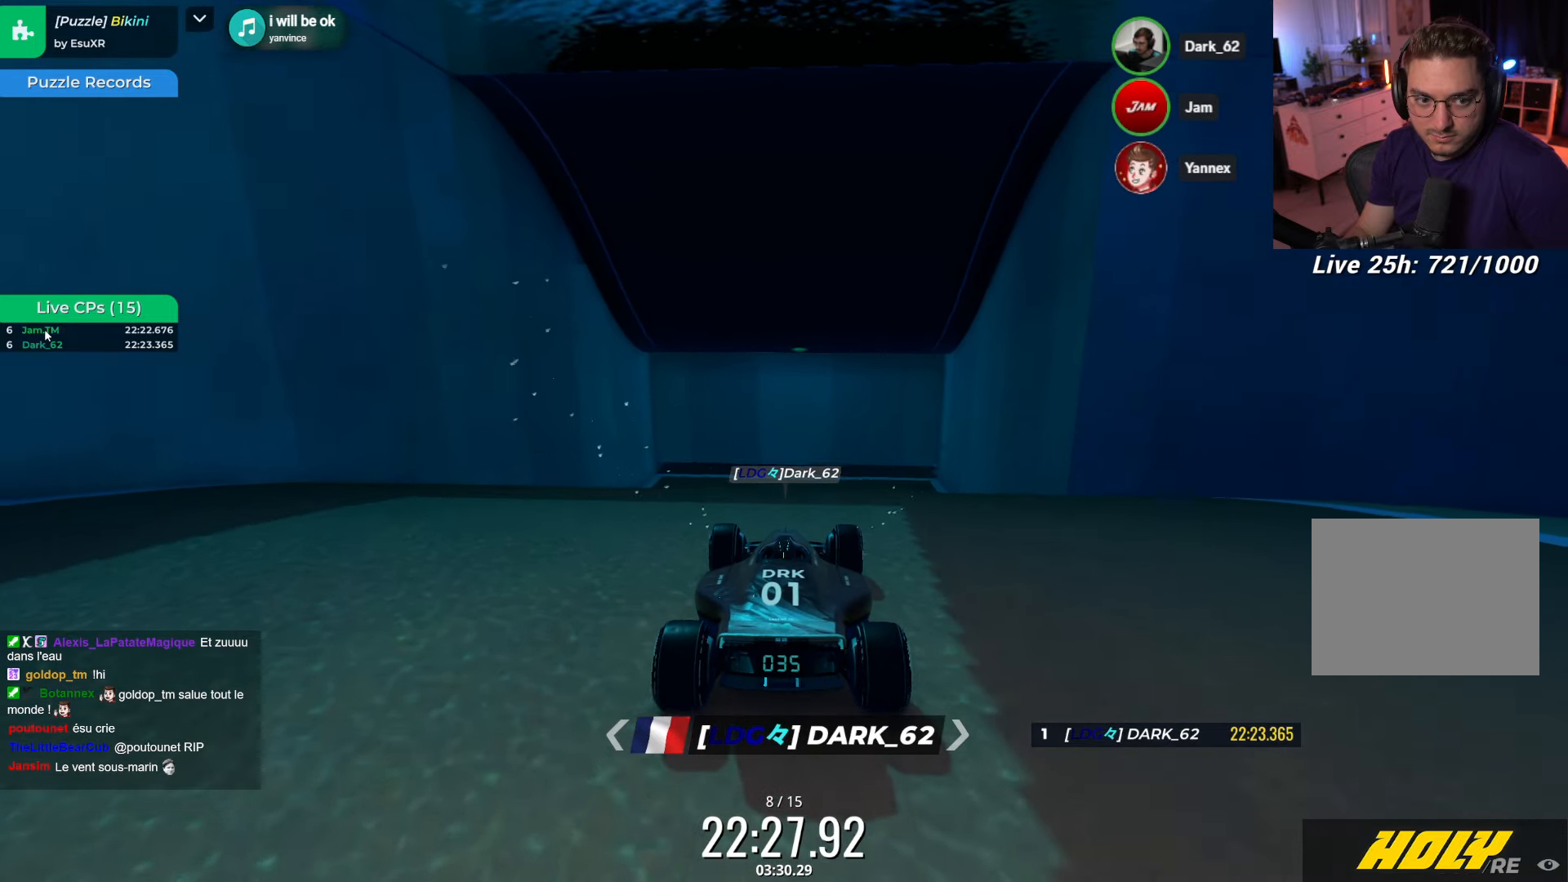
{"keys": [], "events": []}
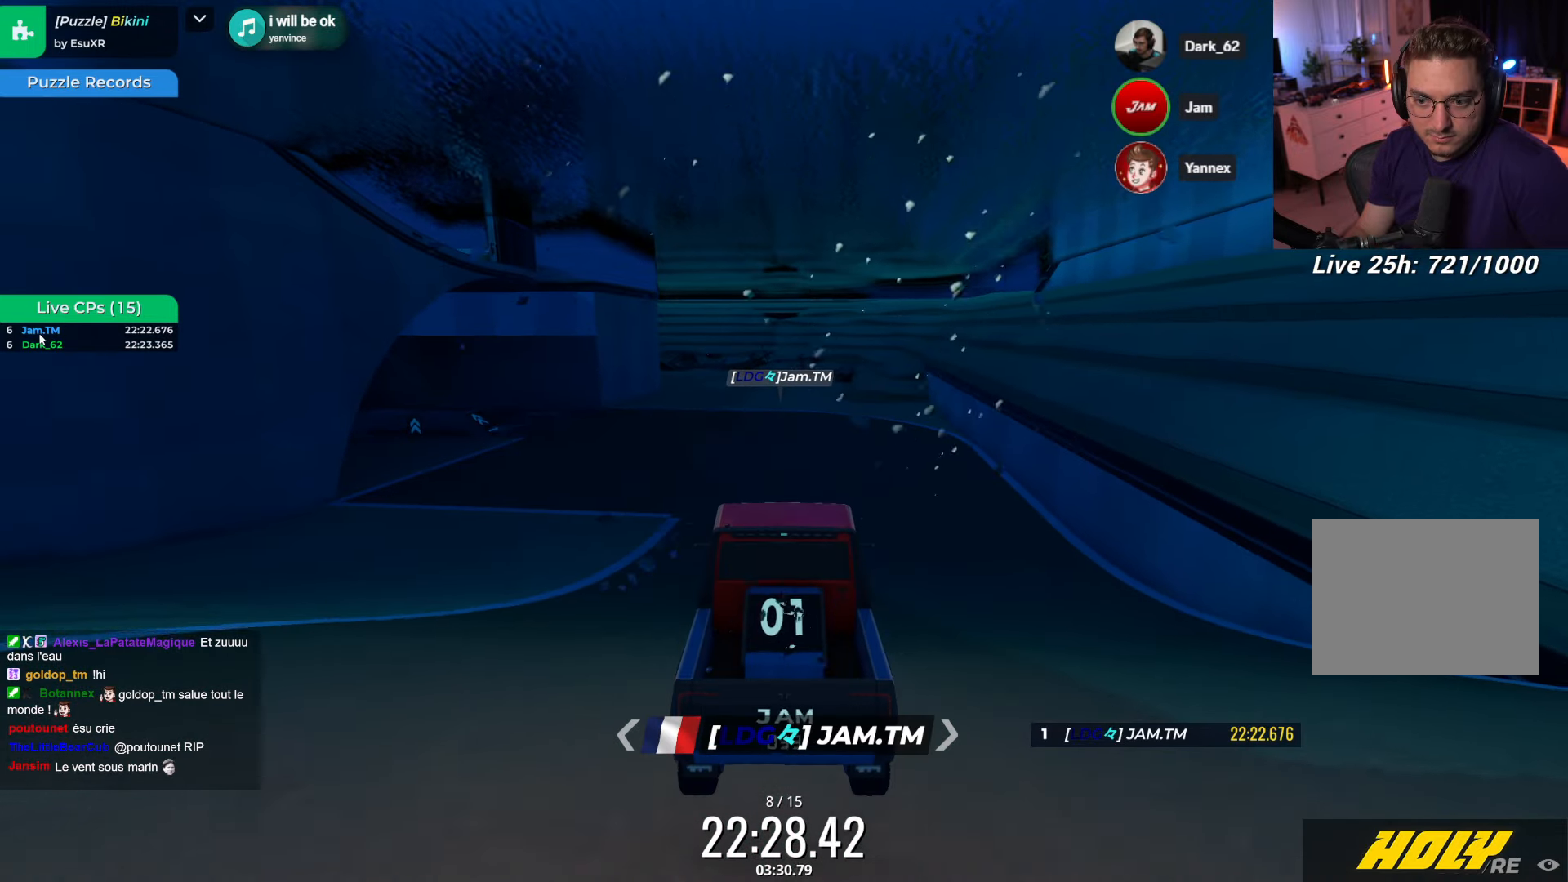
{"keys": ["left"], "events": [[167, "left", "down"]]}
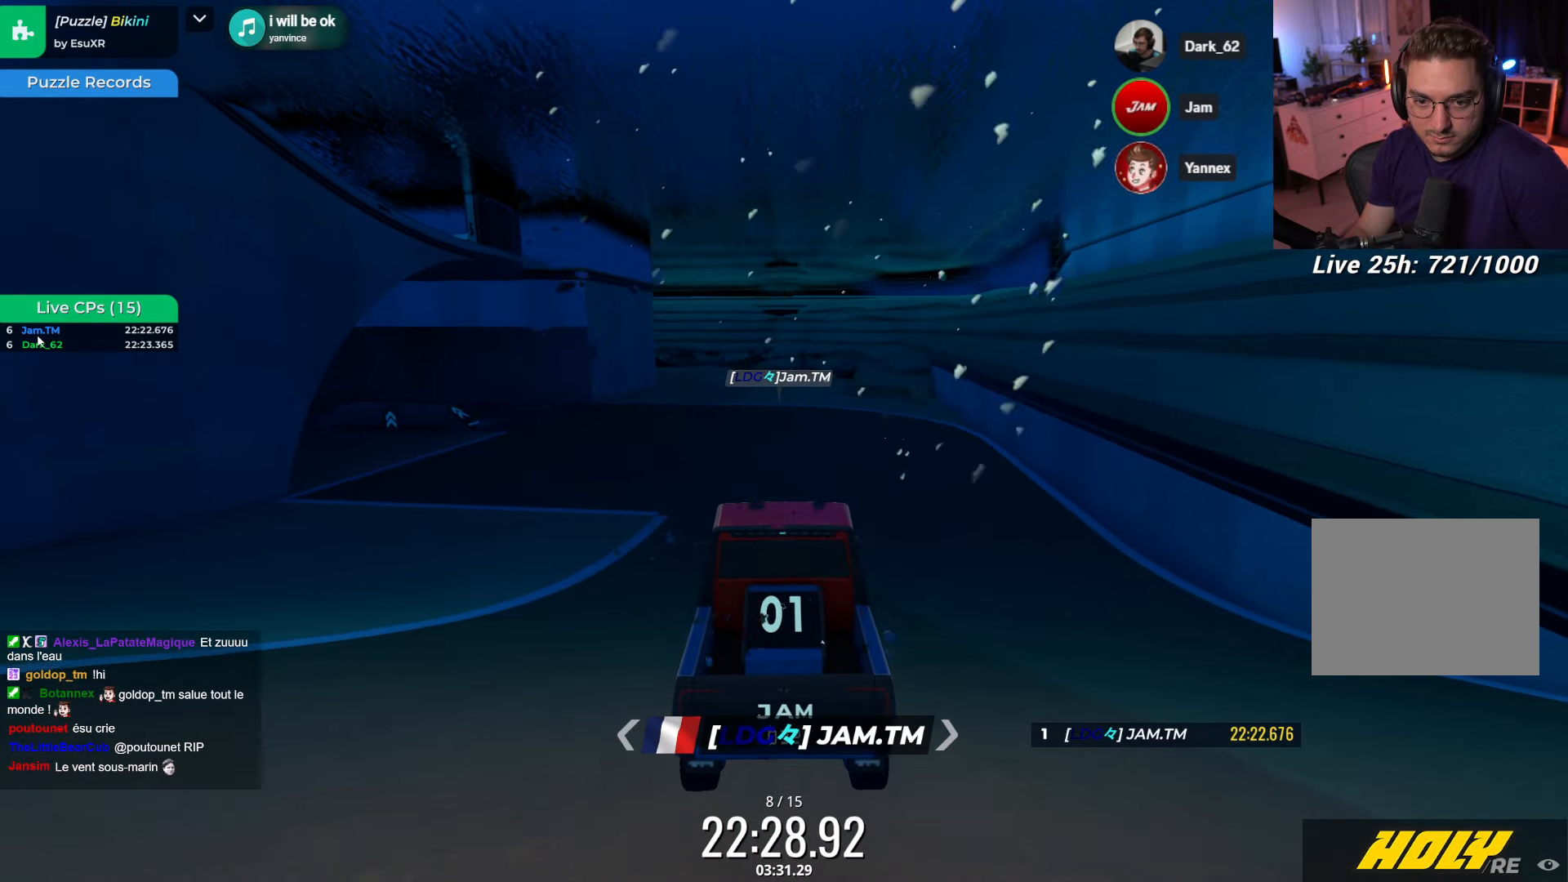
{"keys": ["left"], "events": []}
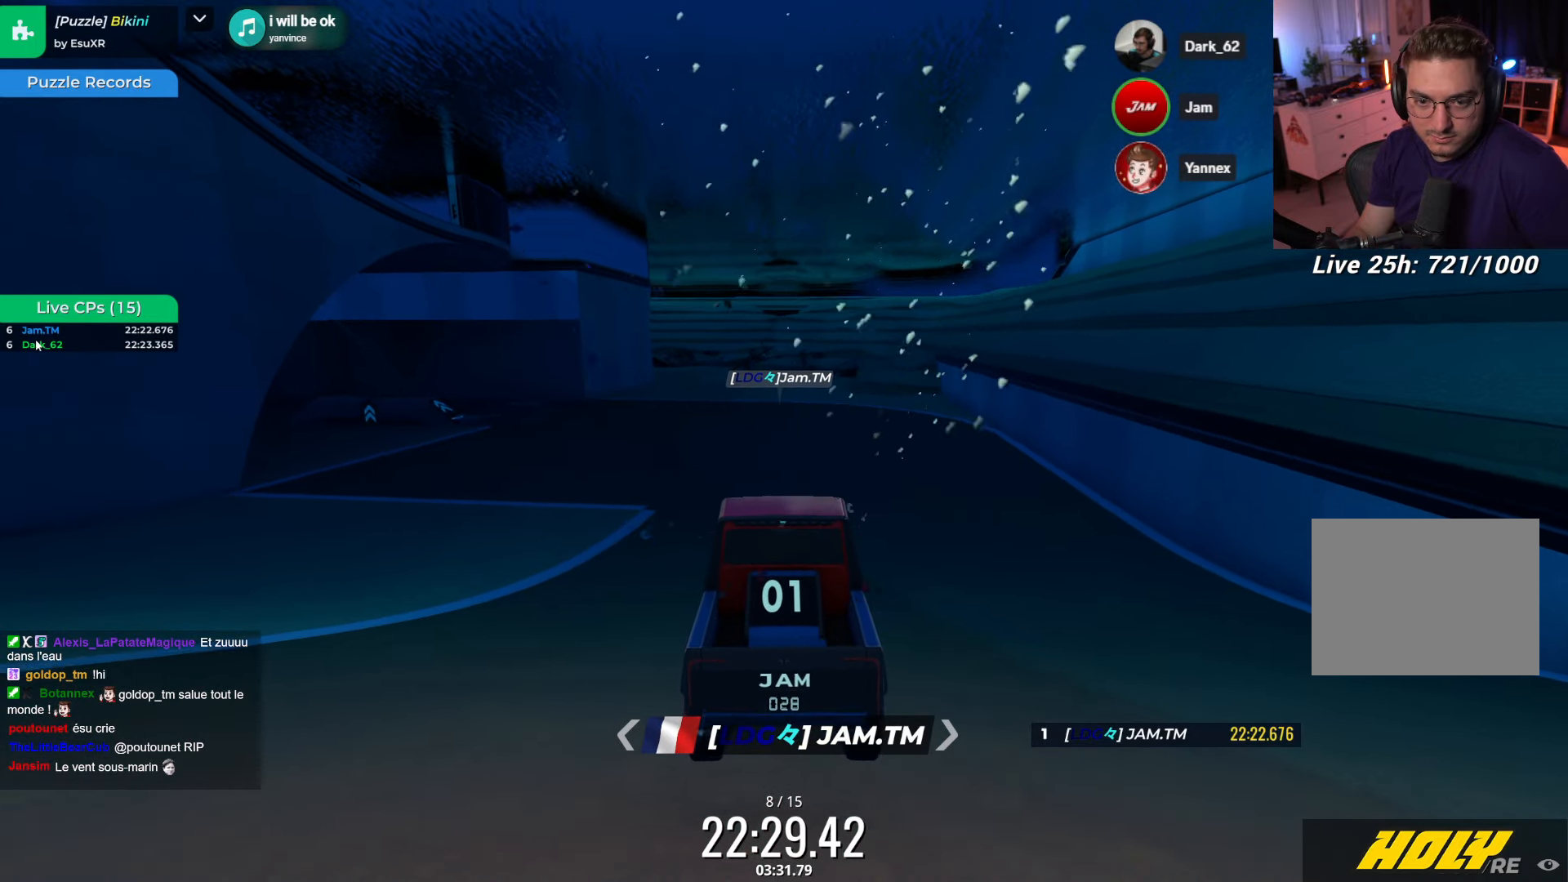
{"keys": ["left", "up"], "events": [[50, "up", "down"]]}
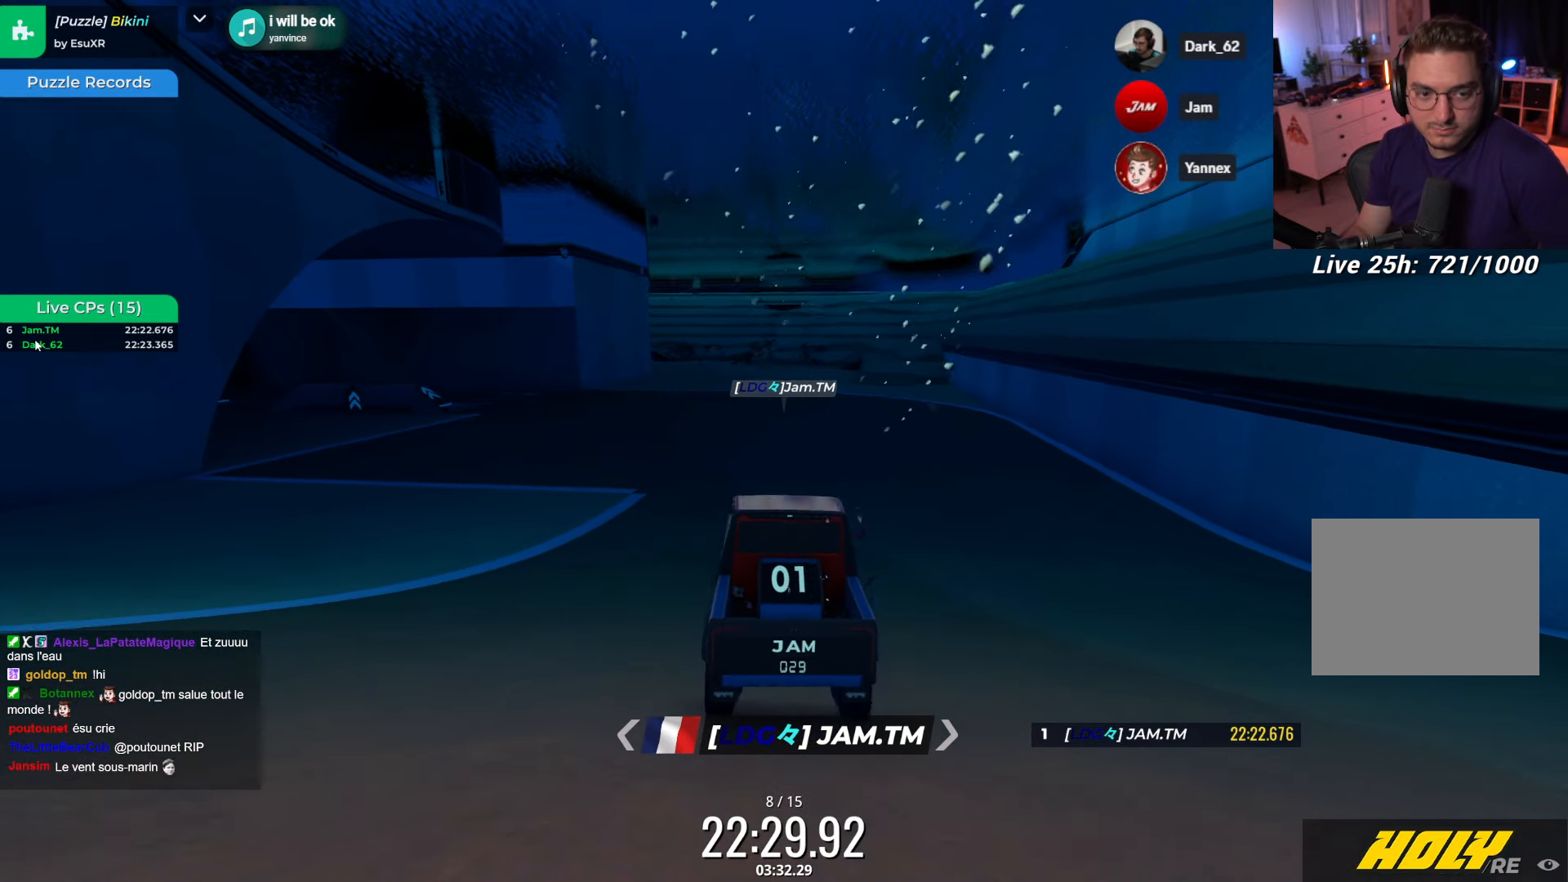
{"keys": ["right", "up"], "events": [[350, "left", "up"], [417, "right", "down"]]}
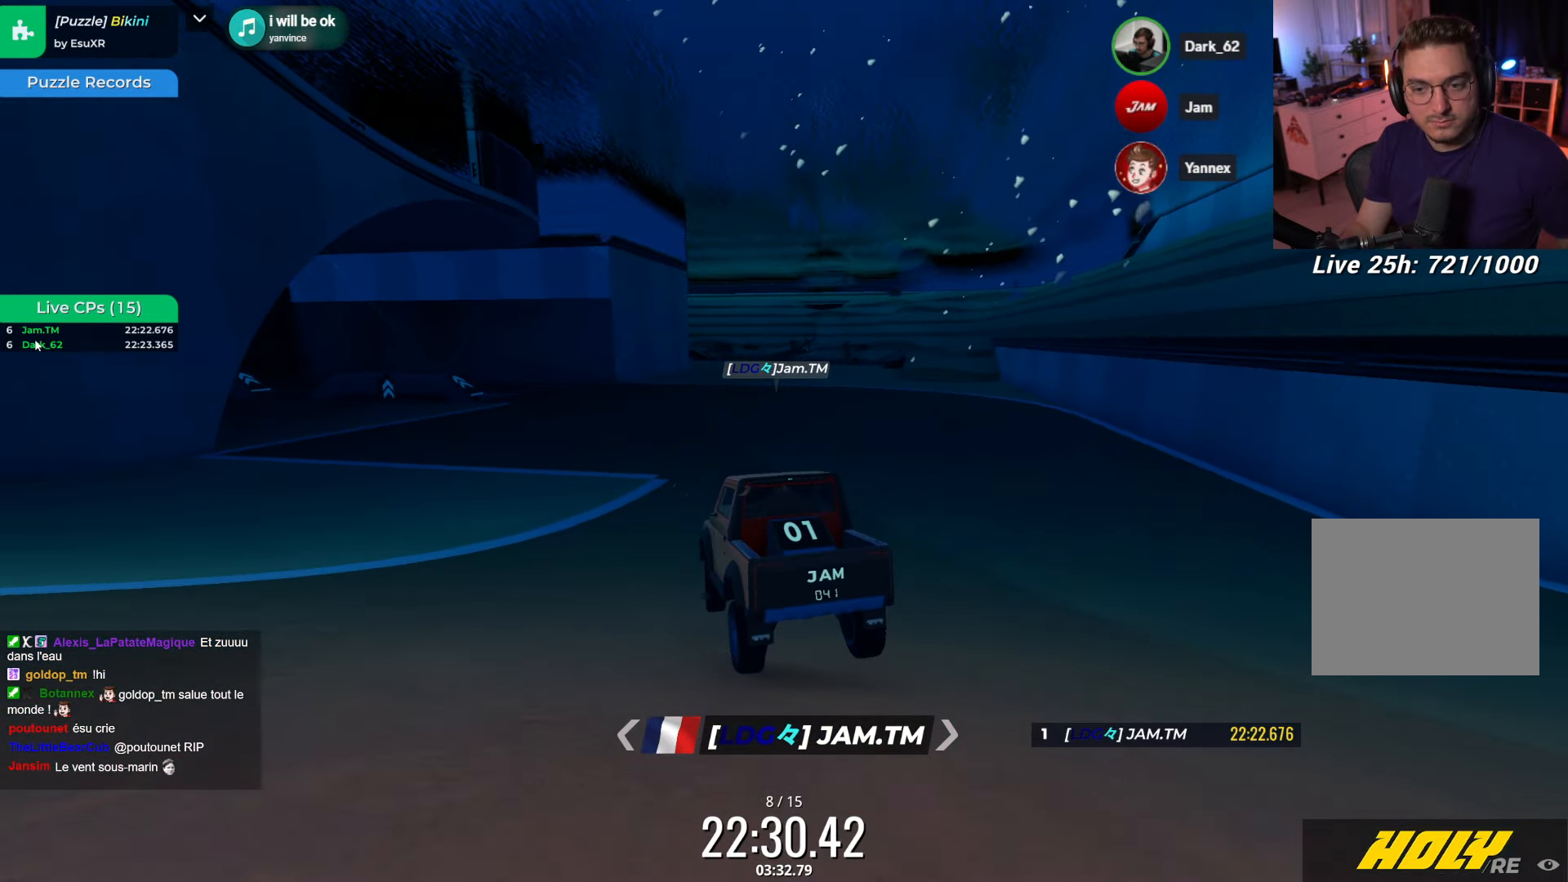
{"keys": ["up"], "events": [[33, "right", "up"]]}
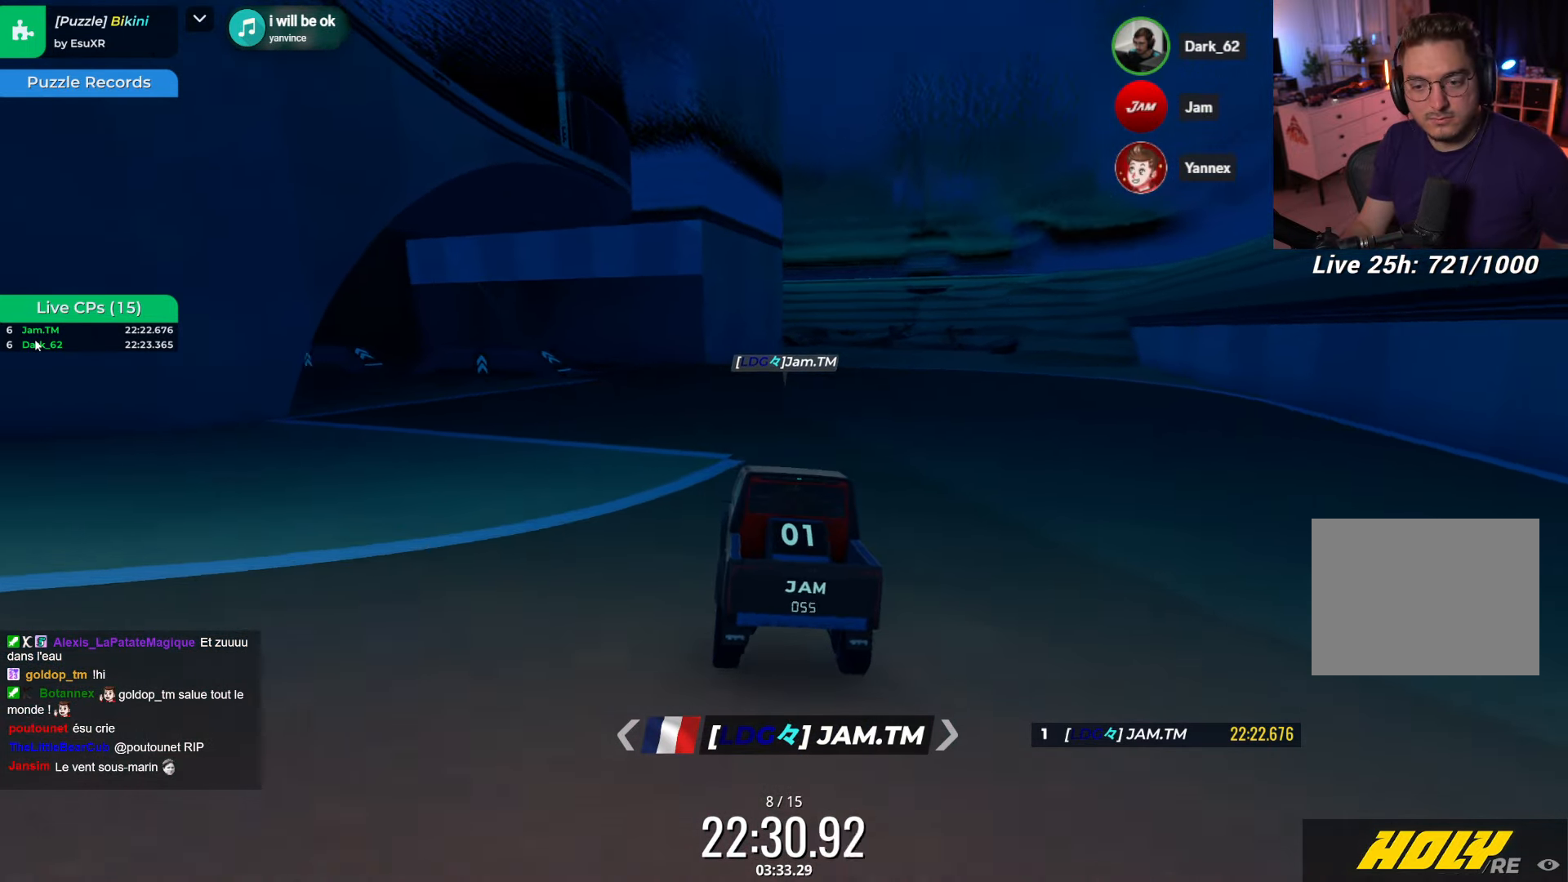
{"keys": ["up"], "events": [[300, "right", "down"], [450, "right", "up"]]}
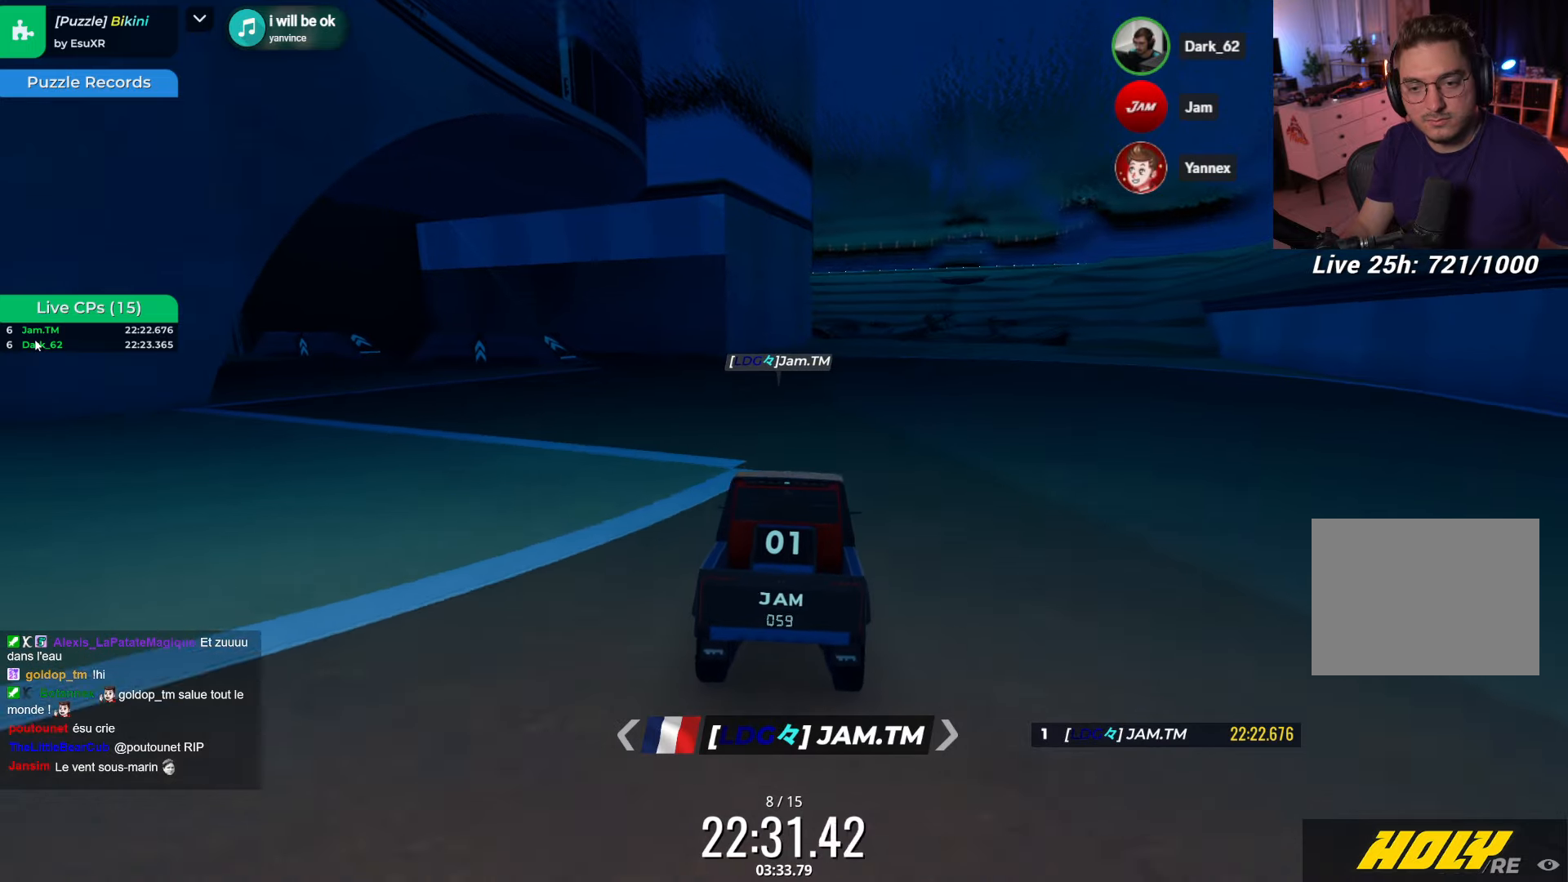
{"keys": ["up"], "events": []}
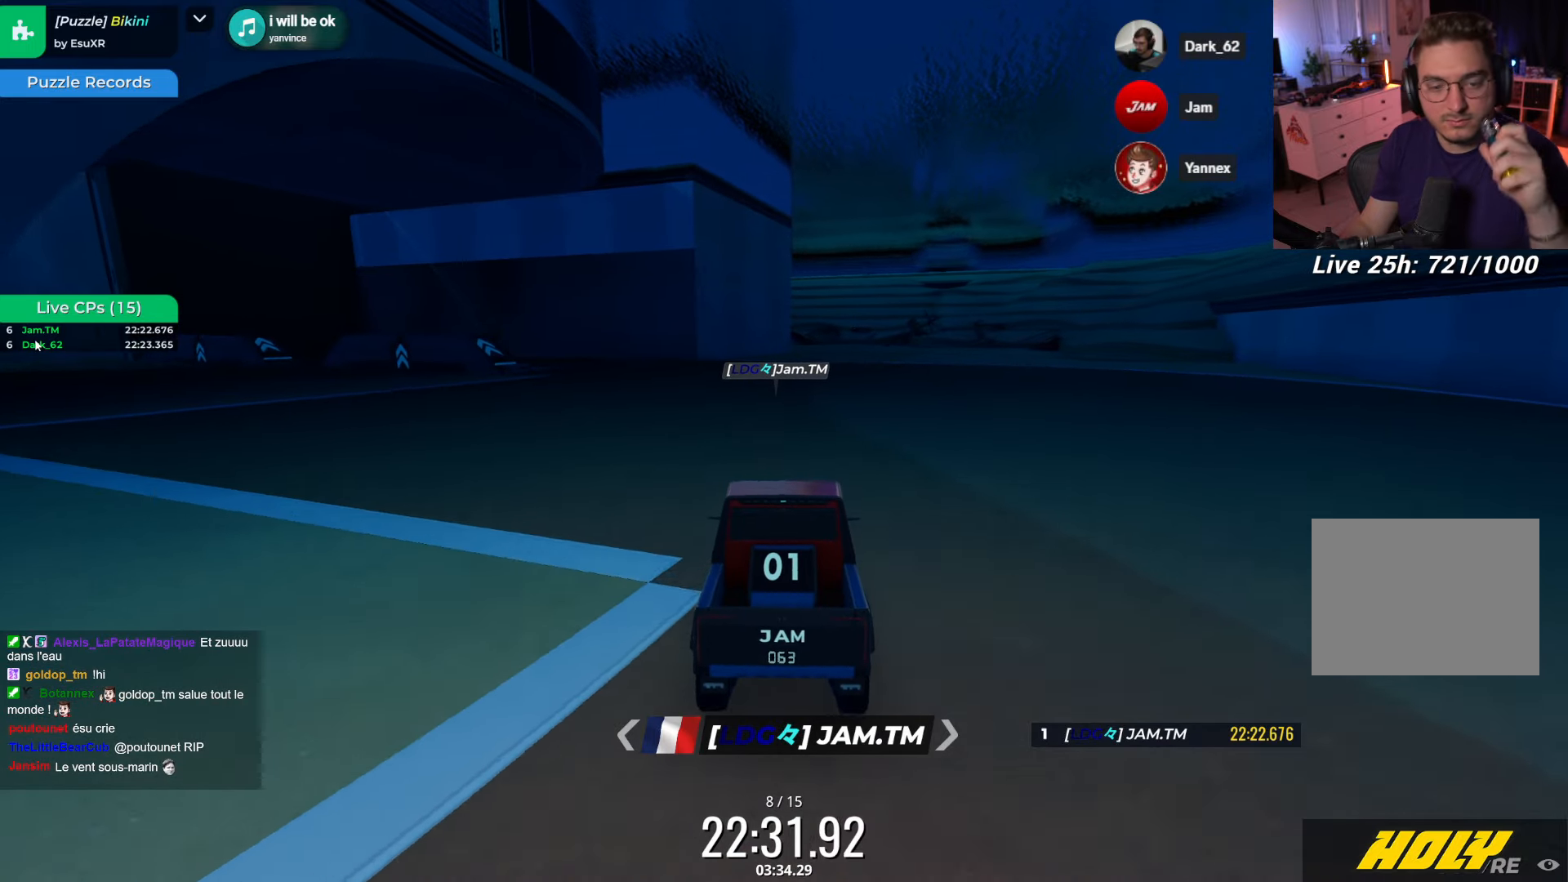
{"keys": ["up"], "events": [[84, "left", "down"], [217, "left", "up"]]}
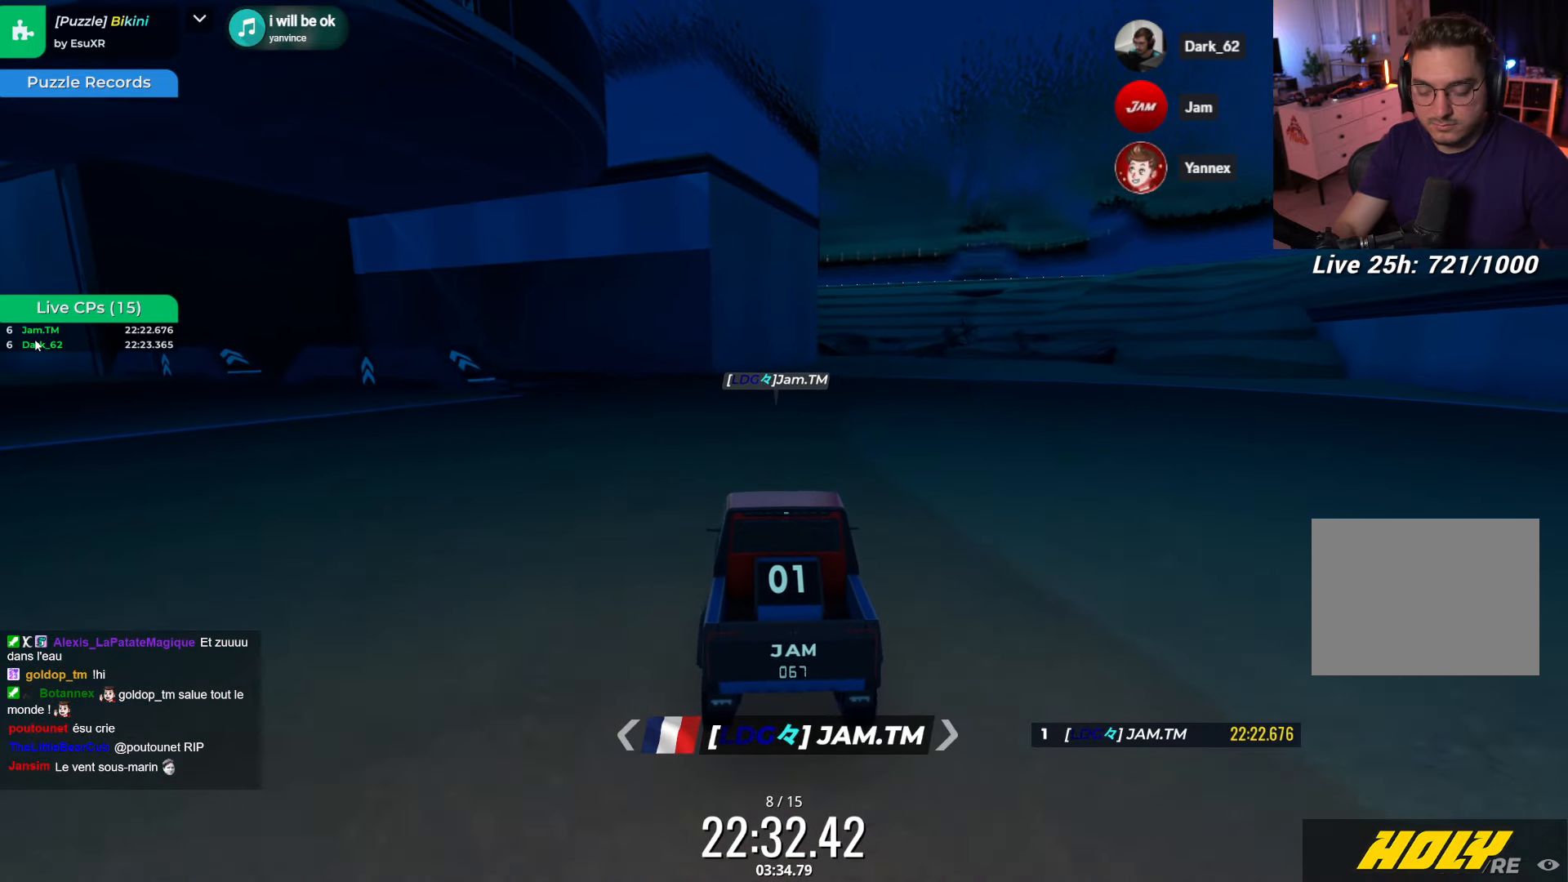
{"keys": []}
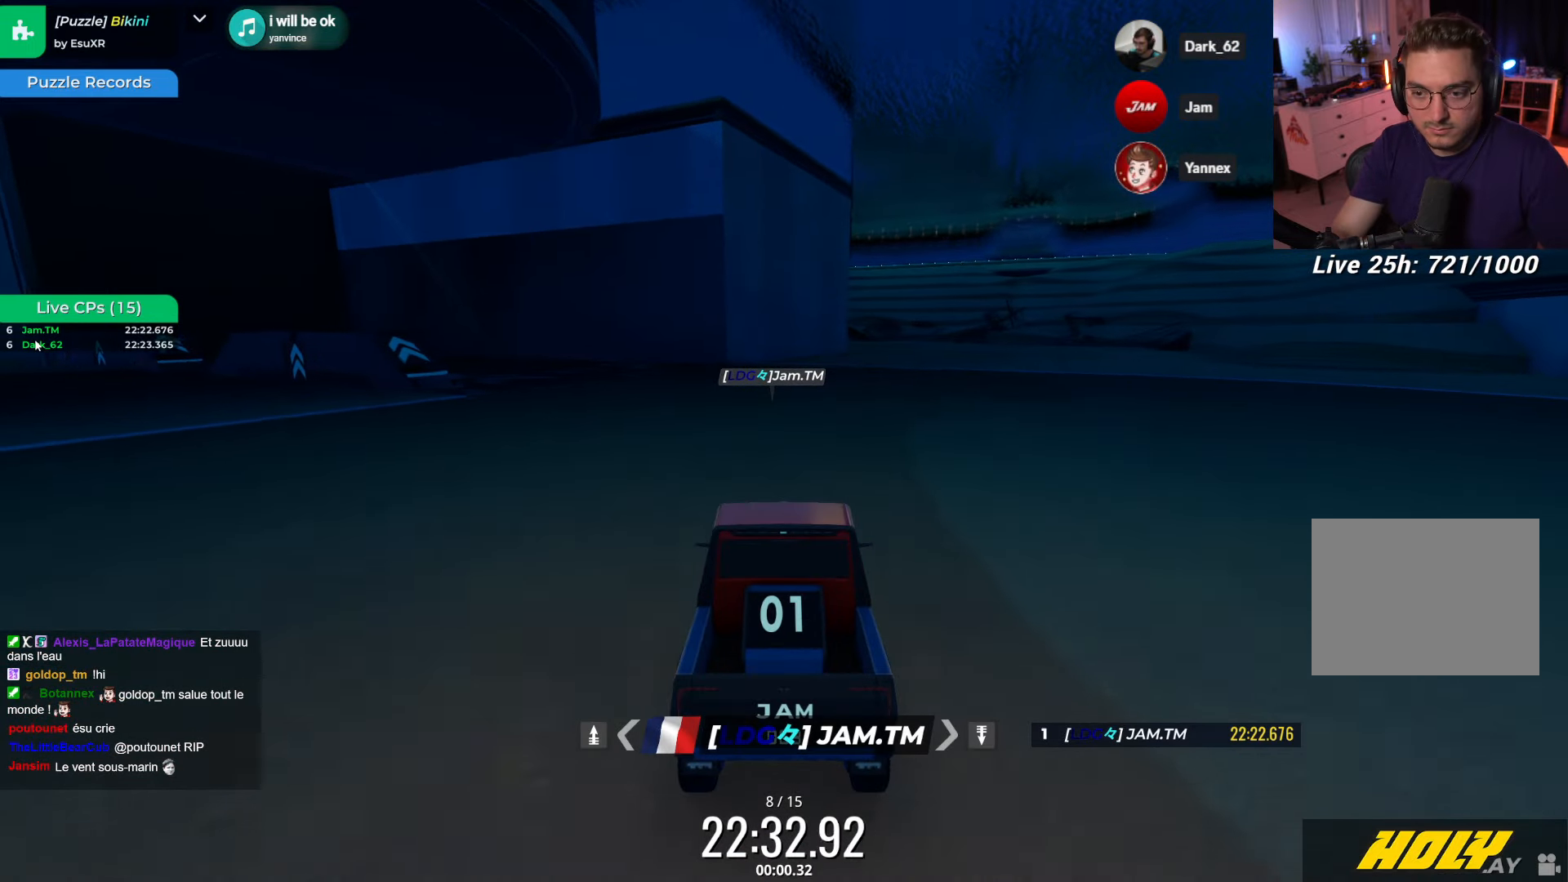
{"keys": ["left", "up"], "events": [[167, "up", "down"], [400, "left", "down"]]}
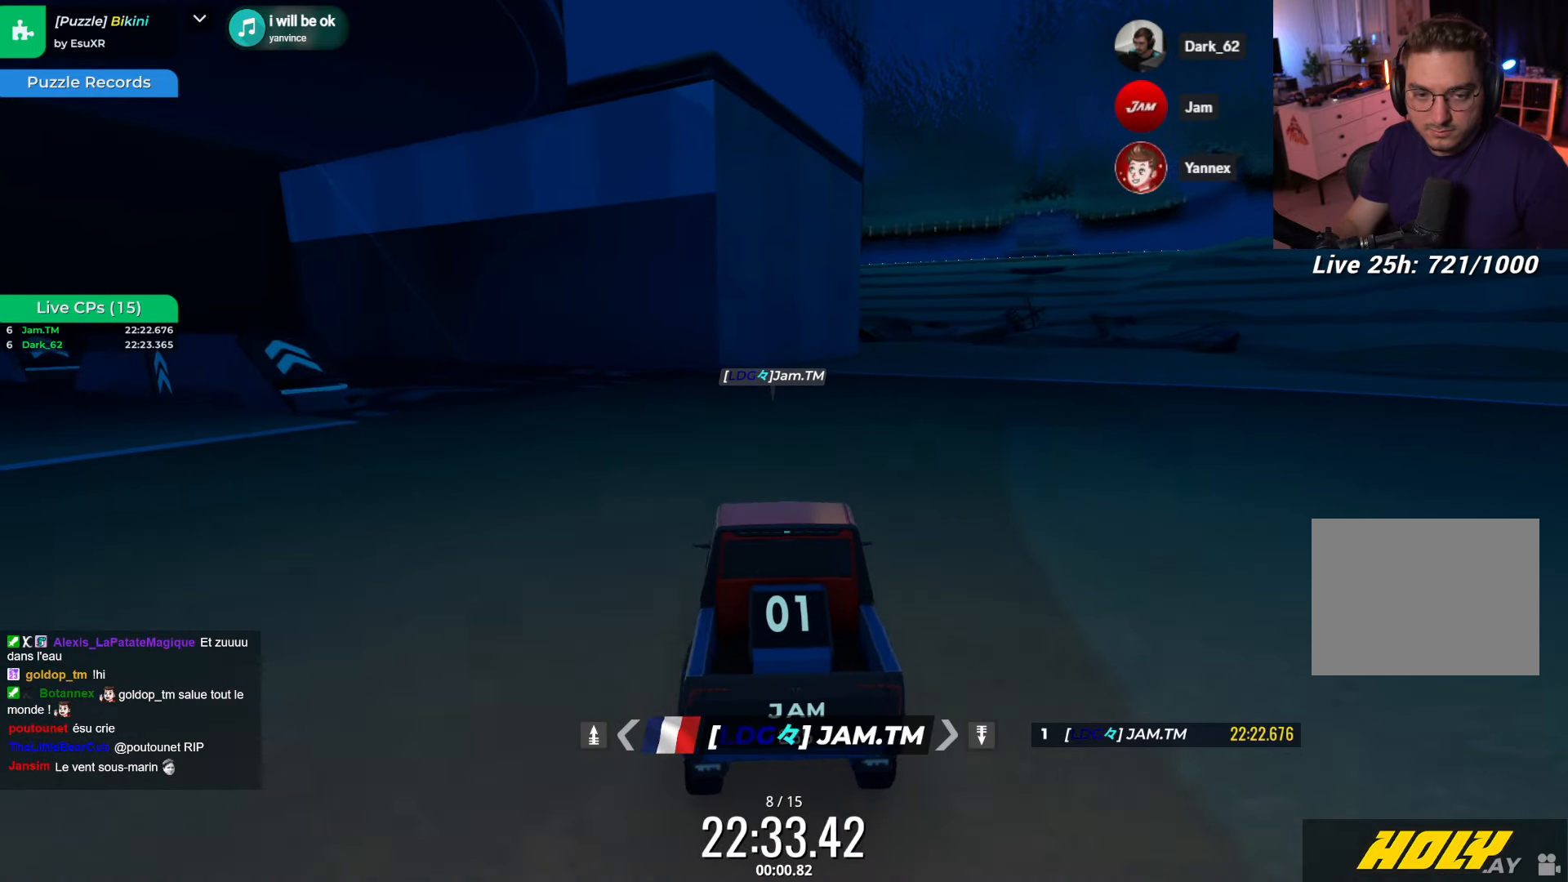
{"keys": ["left", "up"], "events": [[117, "left", "up"], [300, "left", "down"]]}
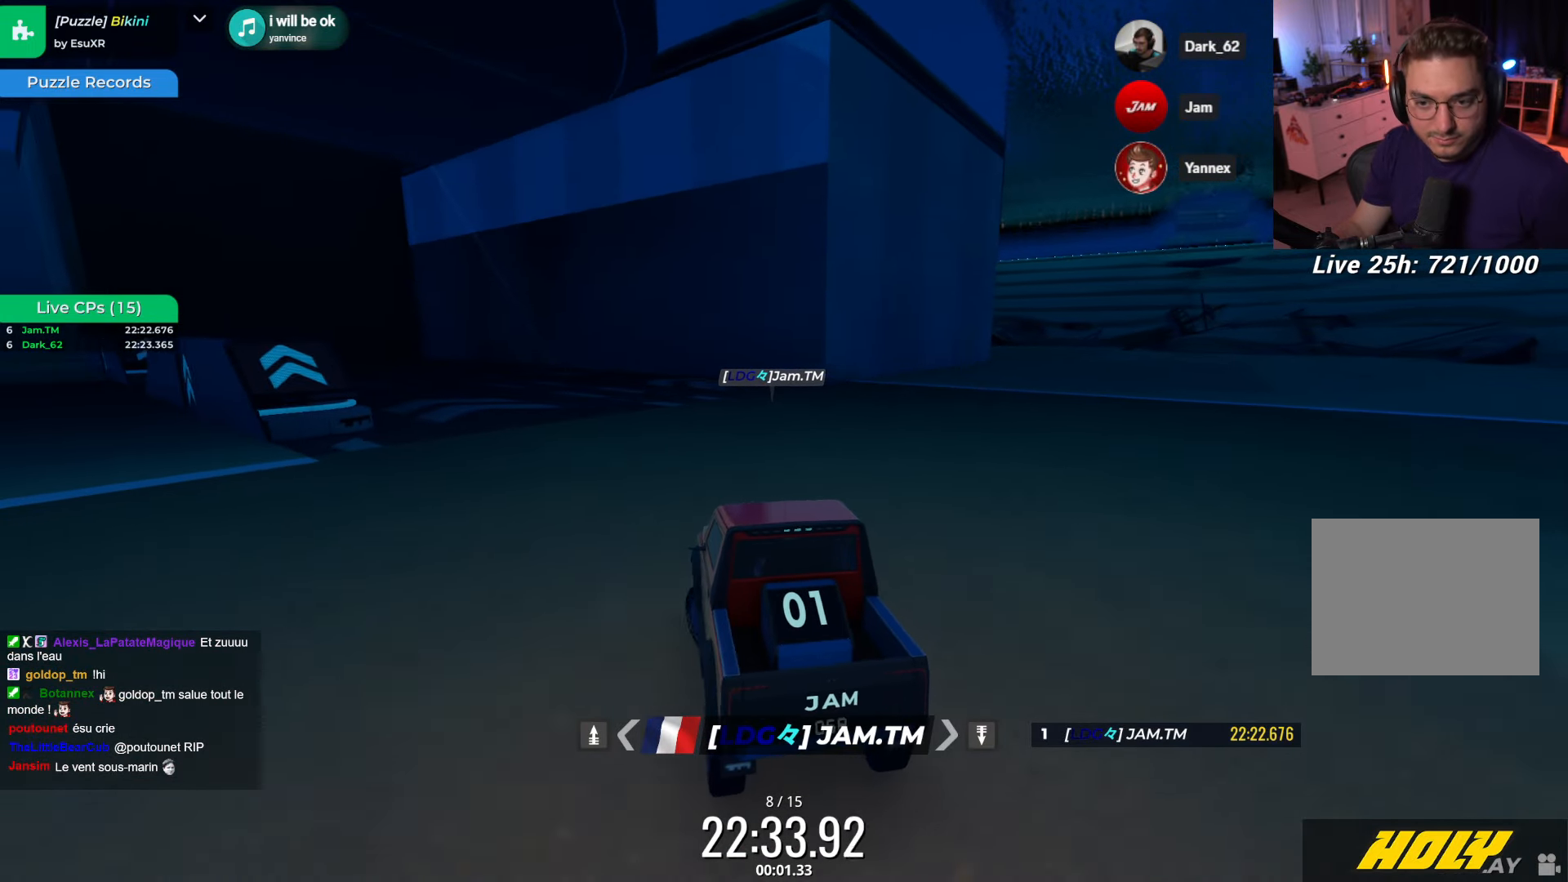
{"keys": ["left", "up"], "events": [[34, "left", "up"], [150, "left", "down"], [350, "left", "up"], [450, "left", "down"]]}
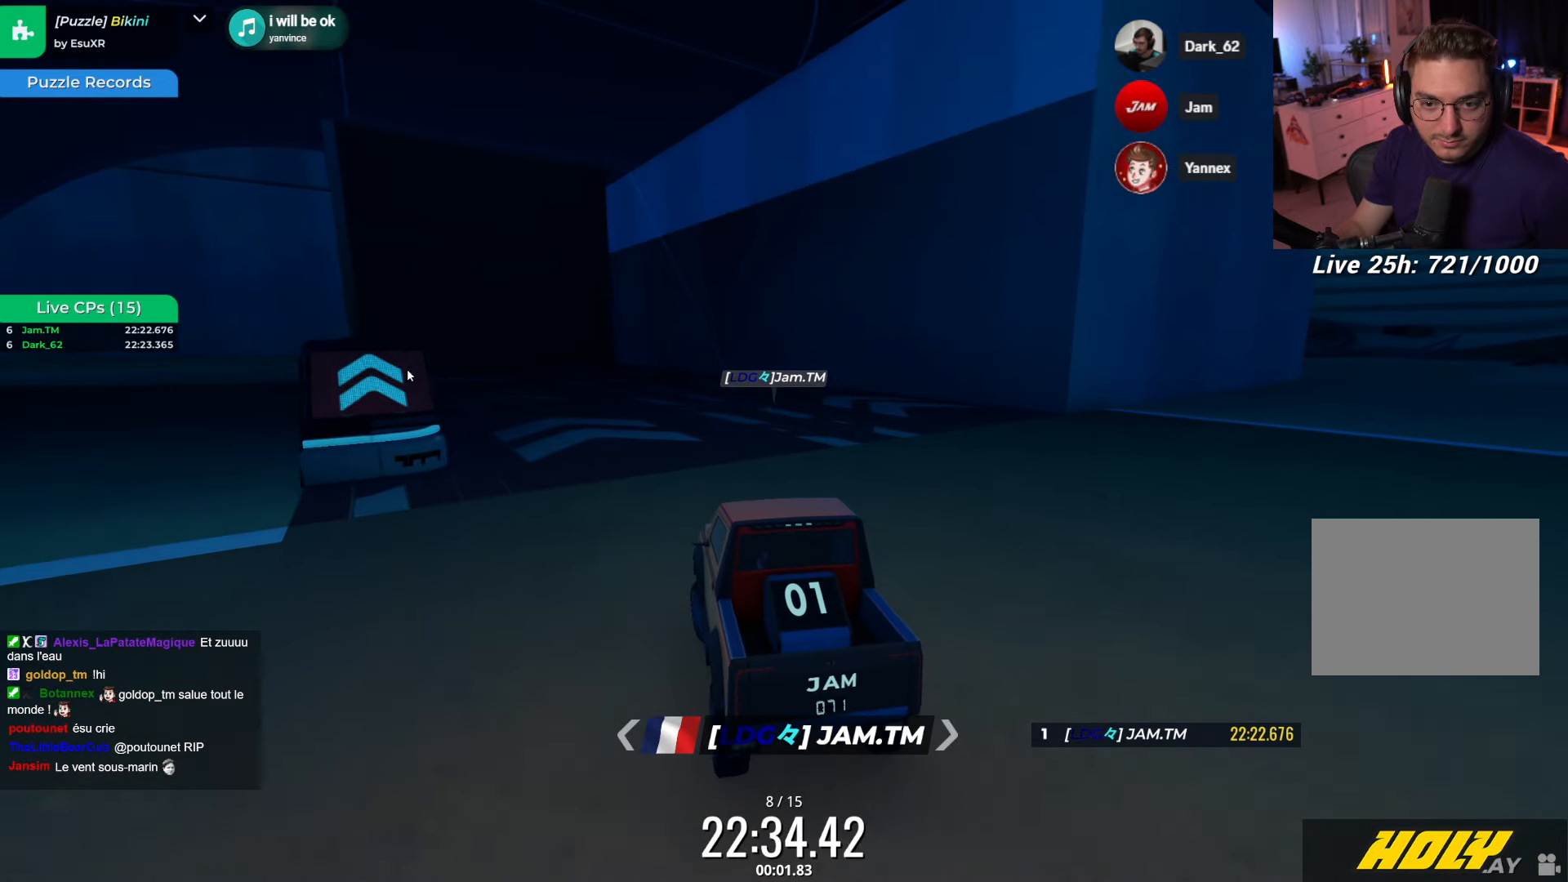
{"keys": ["up"], "events": [[100, "left", "up"], [300, "left", "down"], [434, "left", "up"]]}
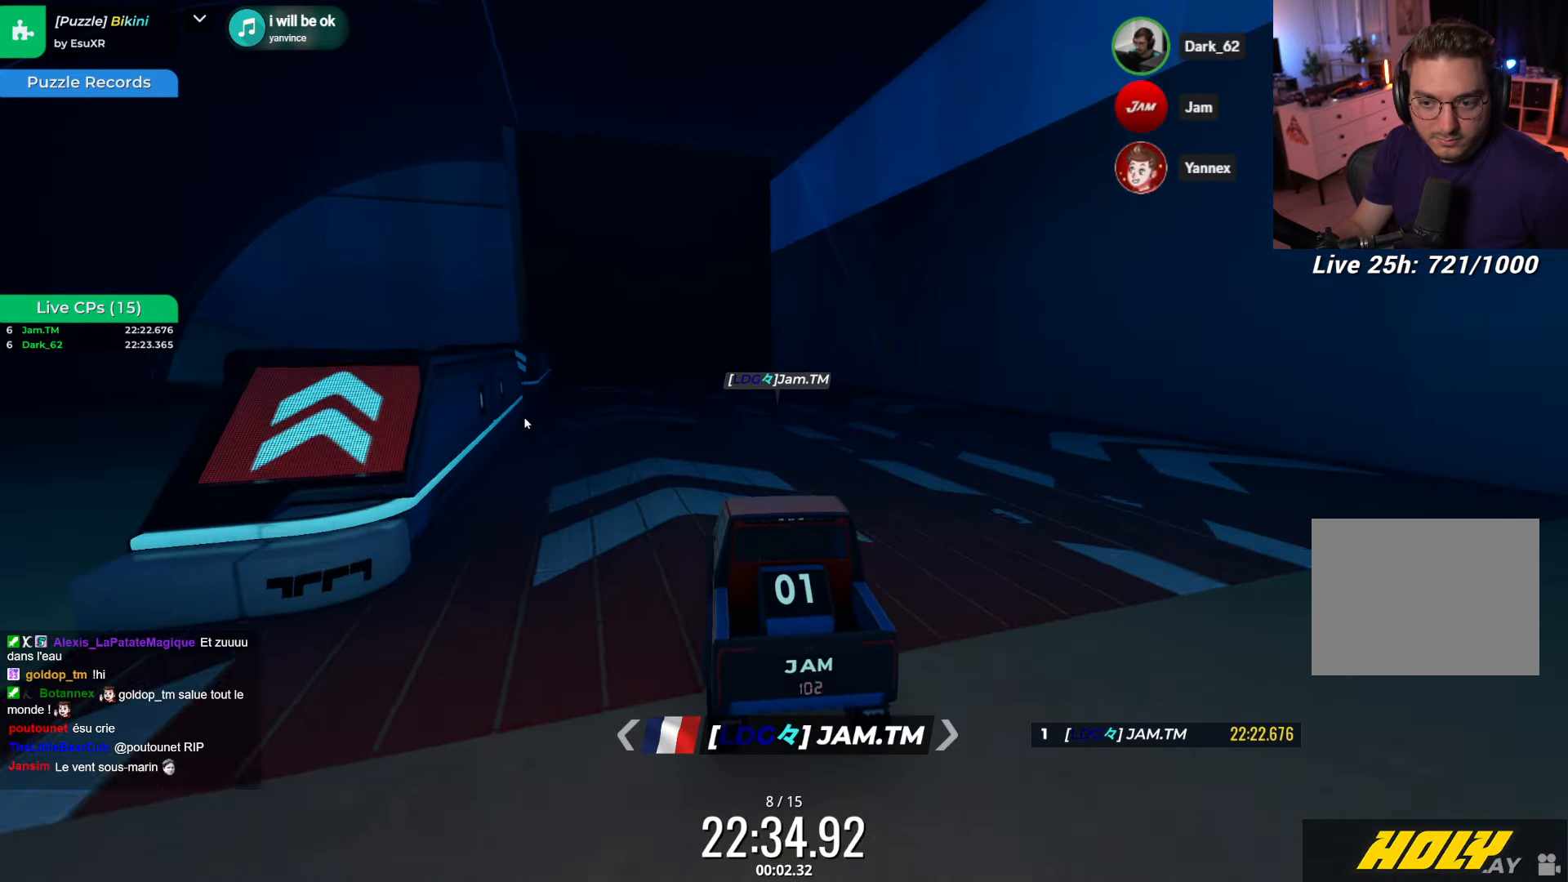
{"keys": ["up"], "events": [[84, "left", "down"], [250, "left", "up"]]}
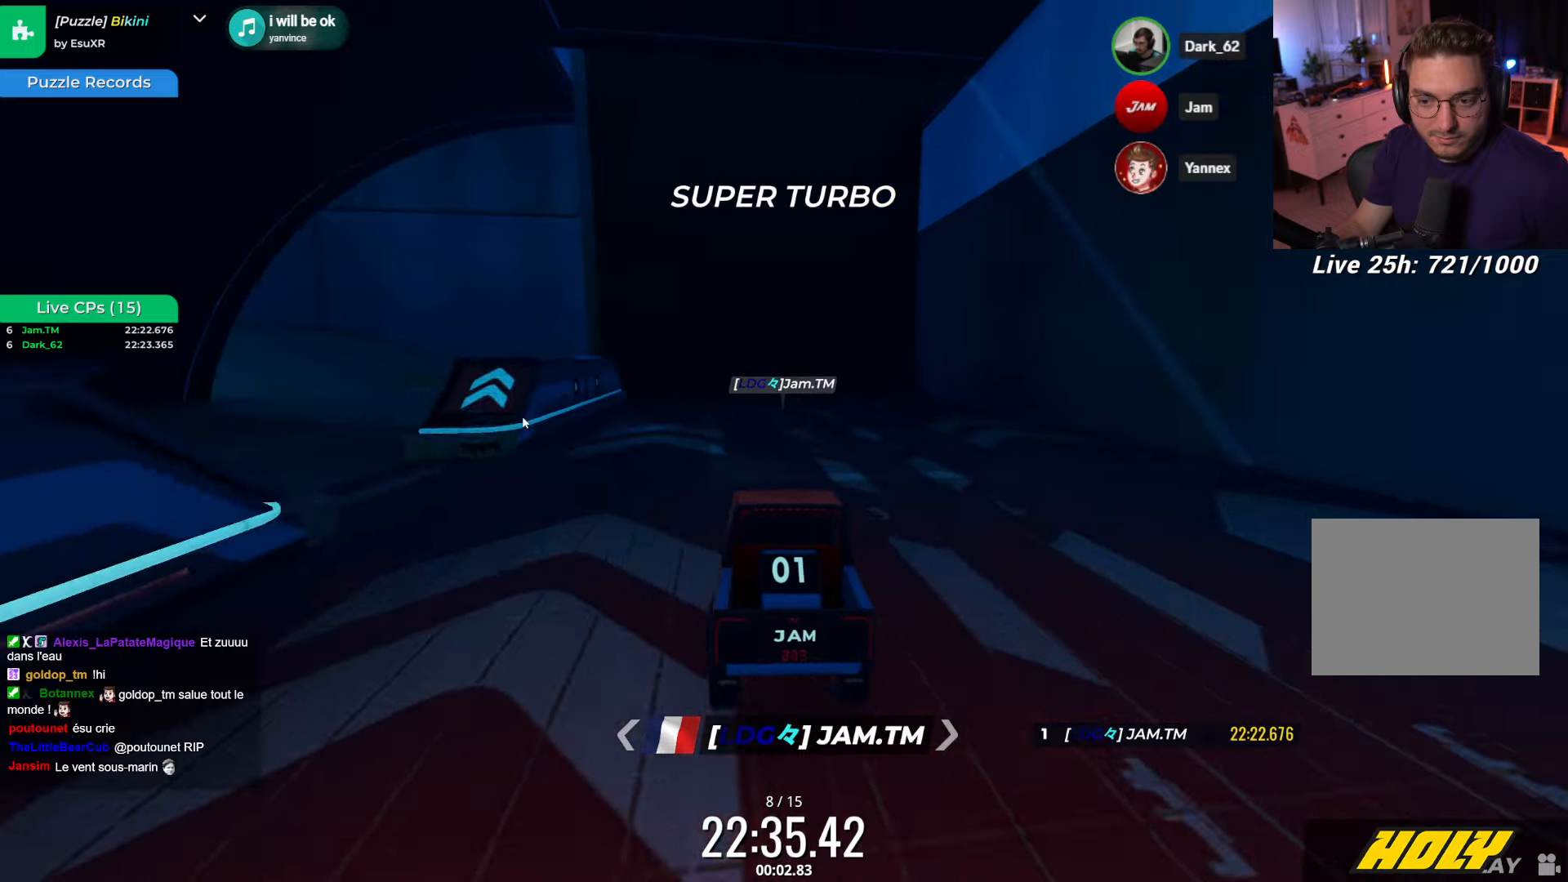
{"keys": ["up"], "events": [[200, "left", "down"], [266, "left", "up"]]}
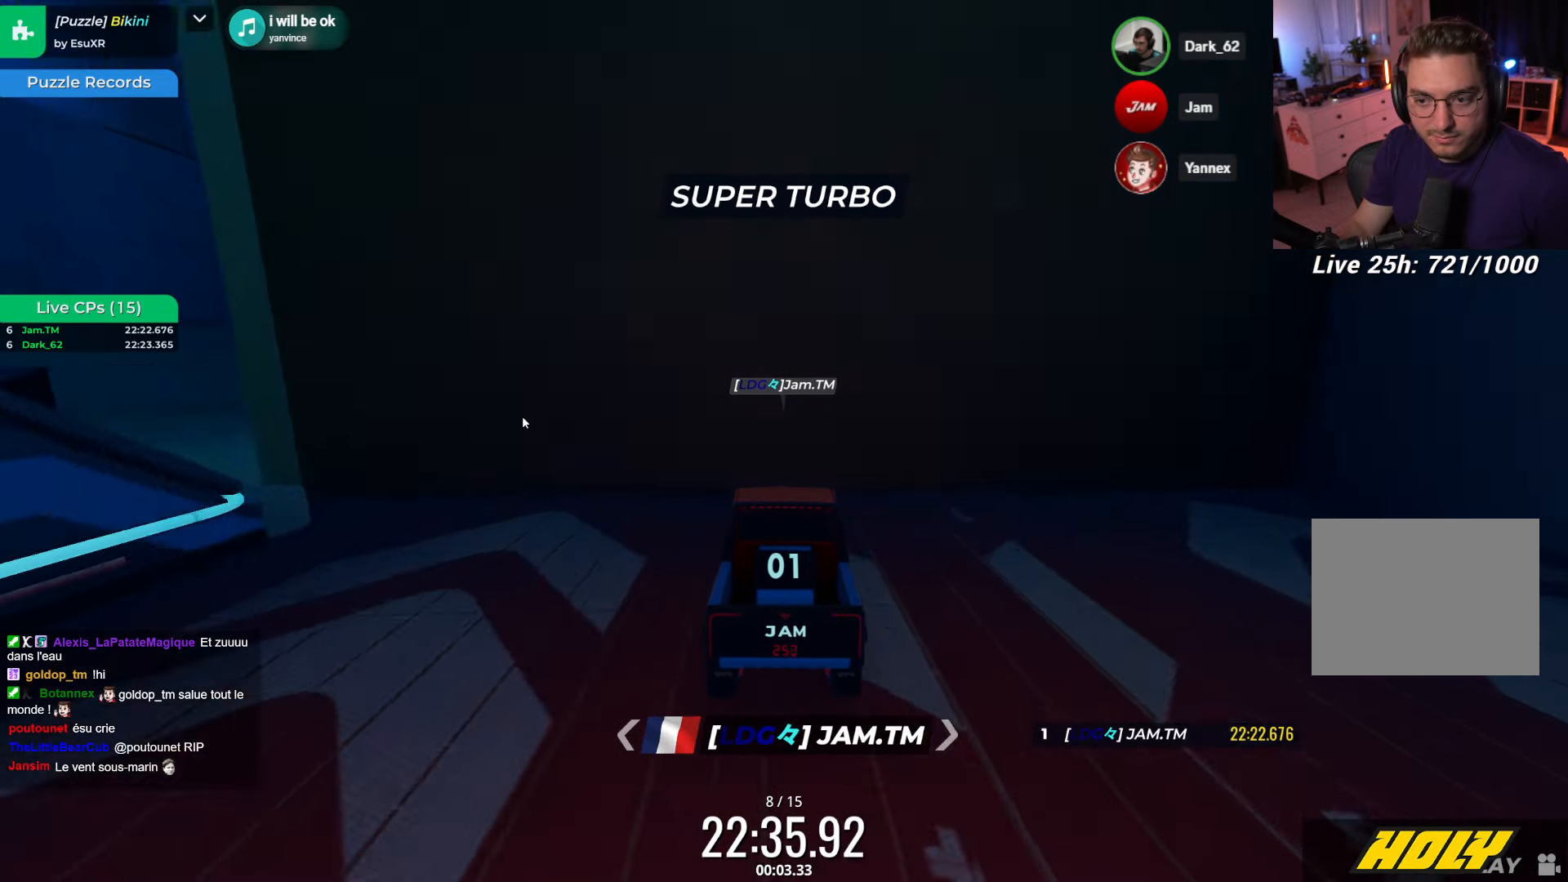
{"keys": ["up"], "events": []}
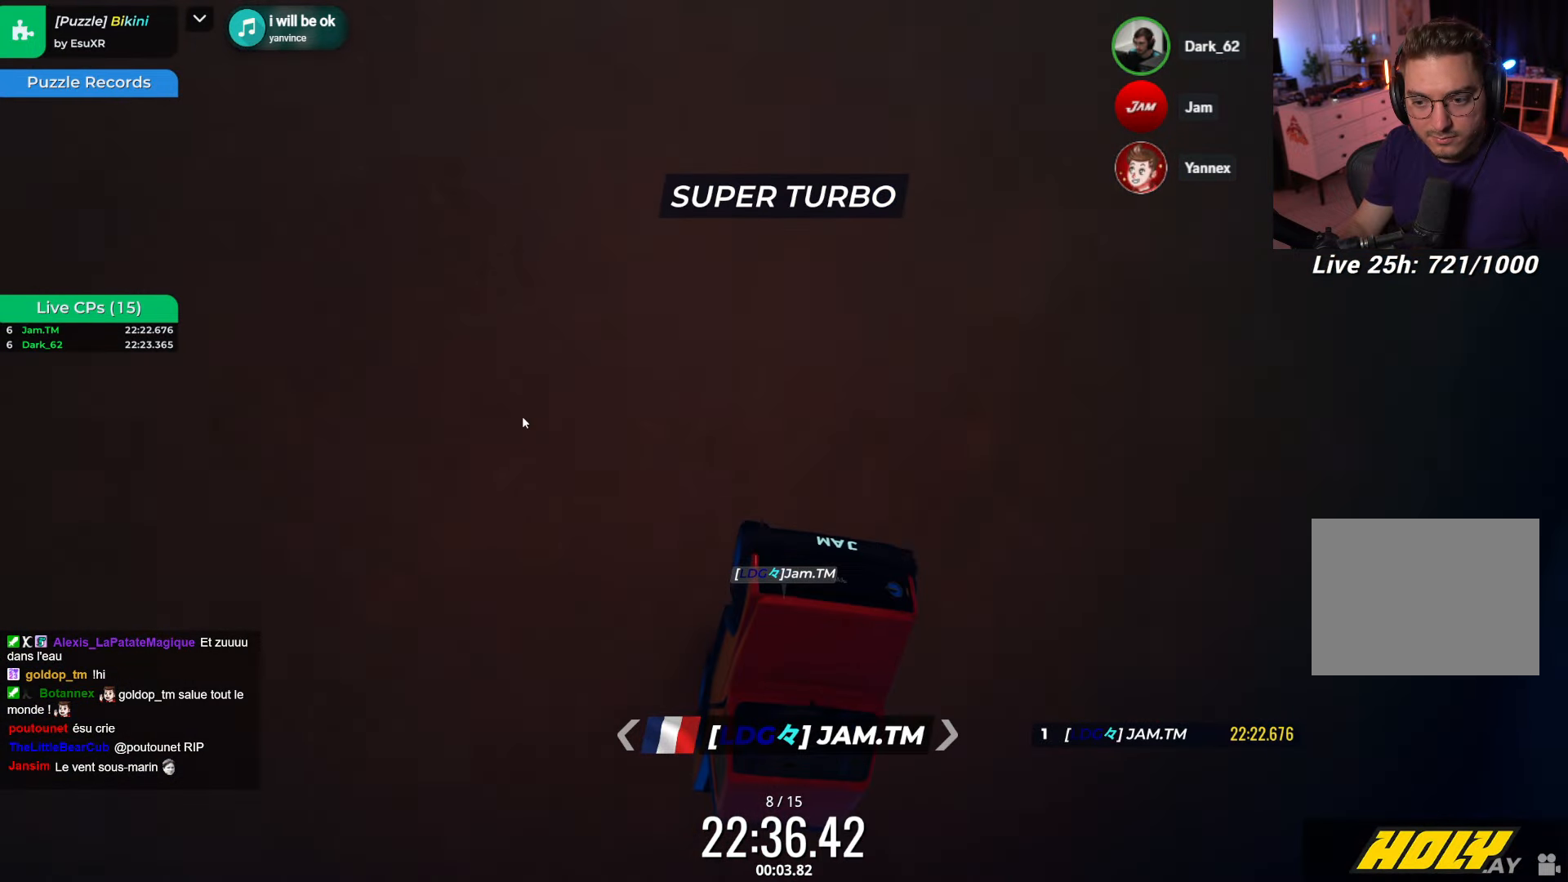
{"keys": ["left", "up"], "events": [[300, "left", "down"]]}
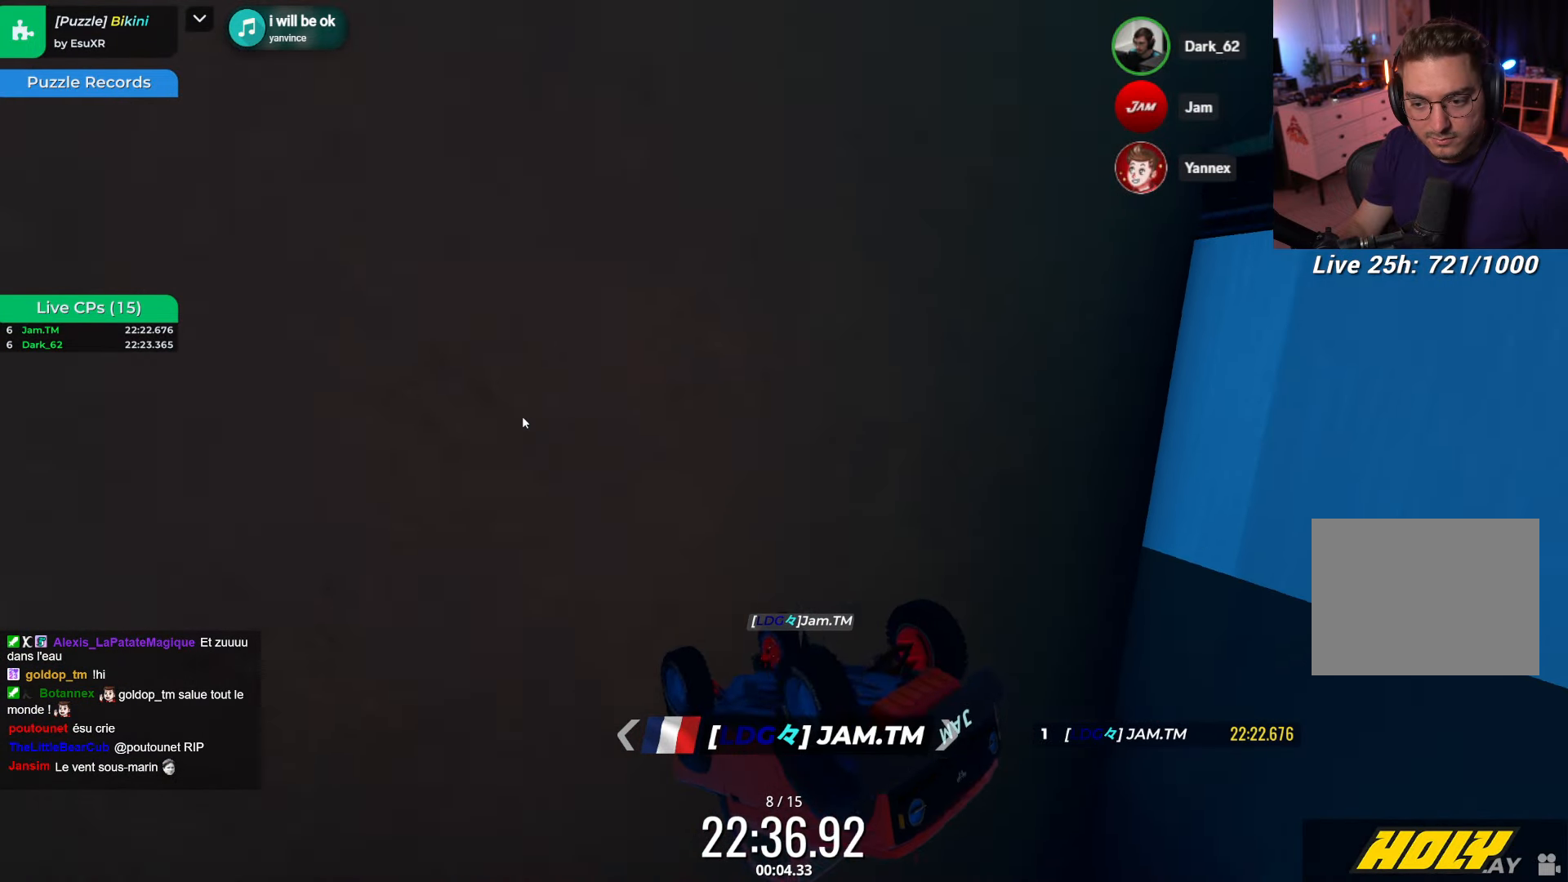
{"keys": ["up"], "events": [[16, "left", "up"]]}
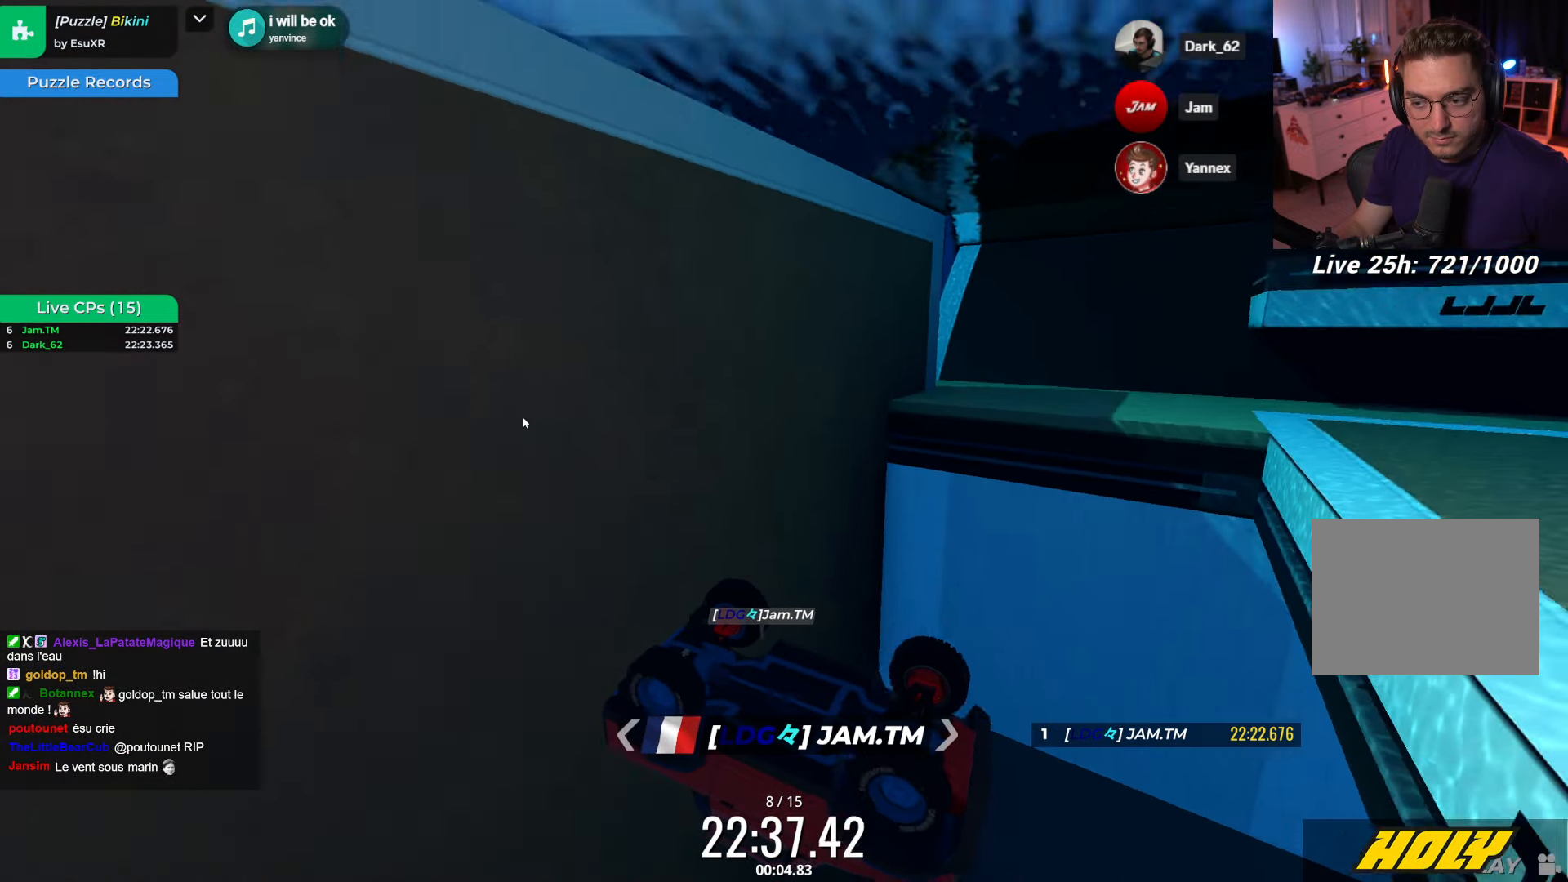
{"keys": ["up"], "events": []}
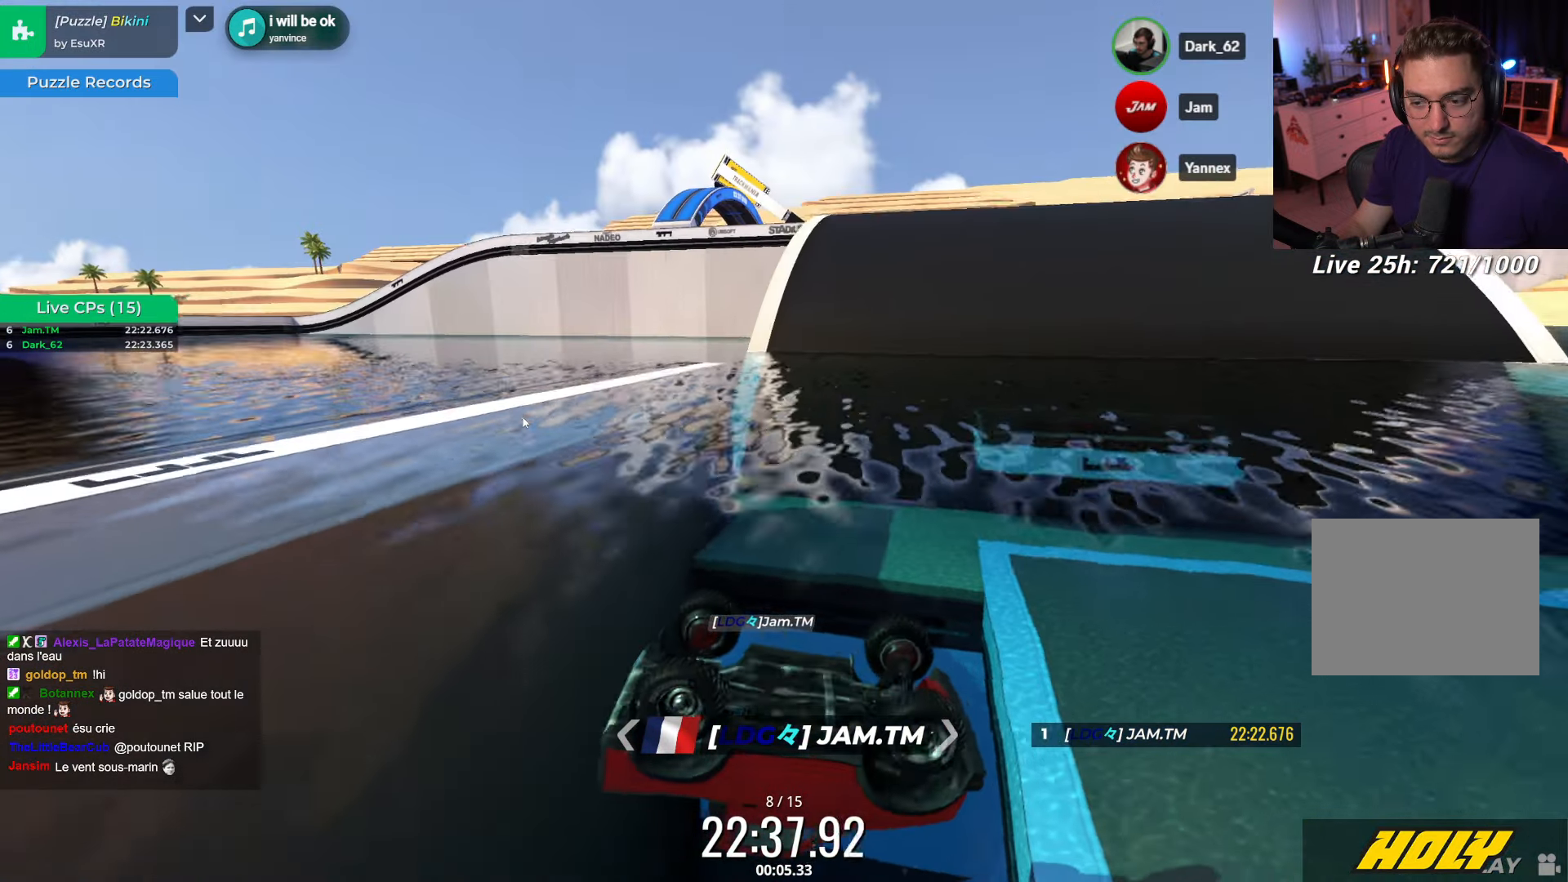
{"keys": ["up"], "events": []}
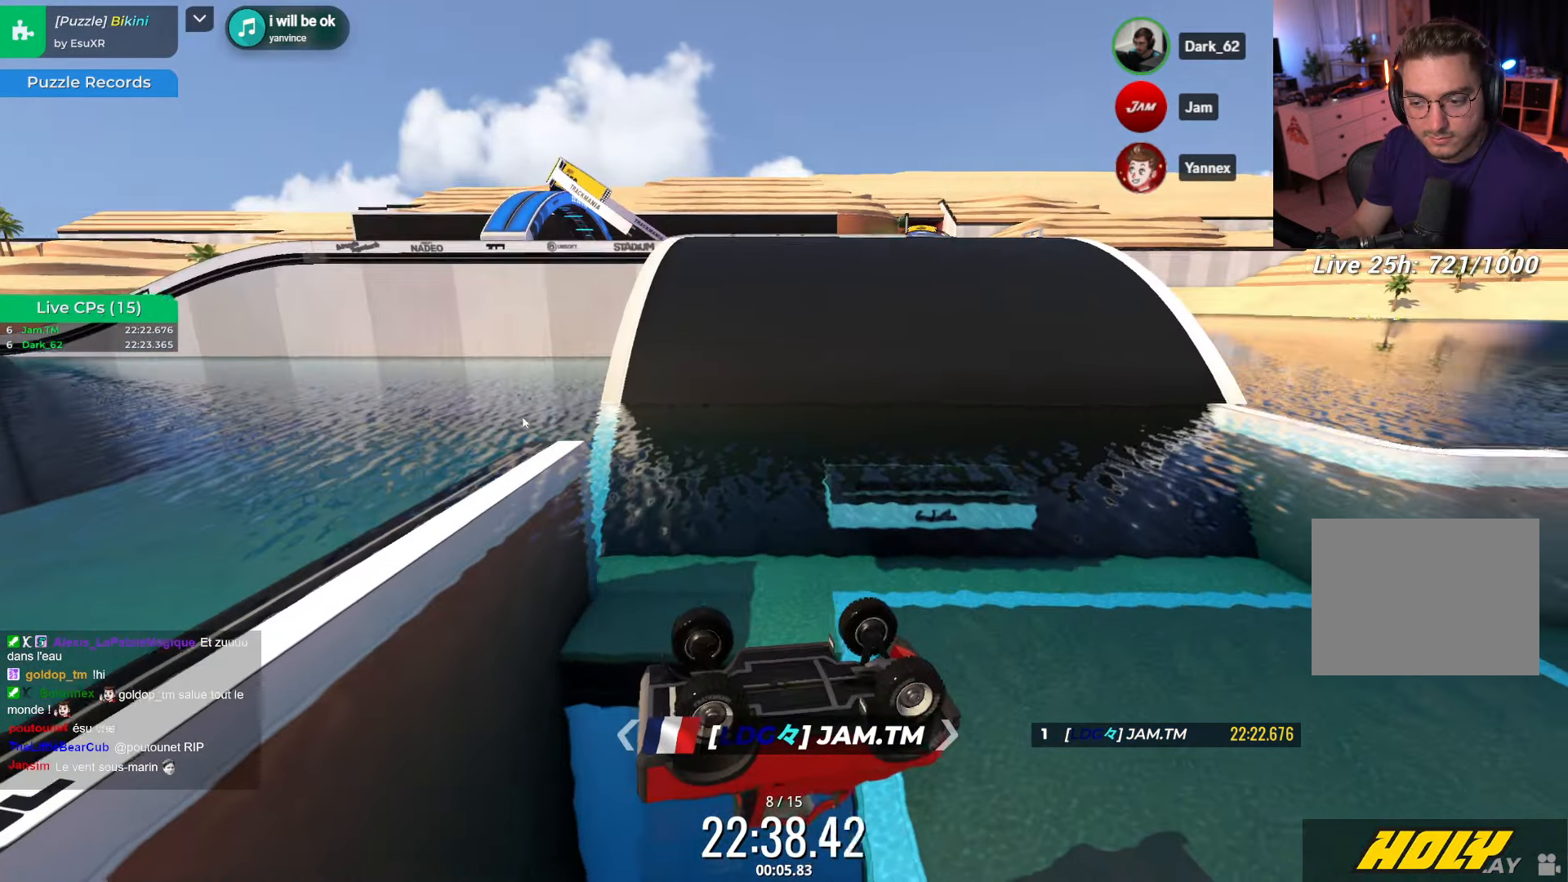
{"keys": ["up"], "events": []}
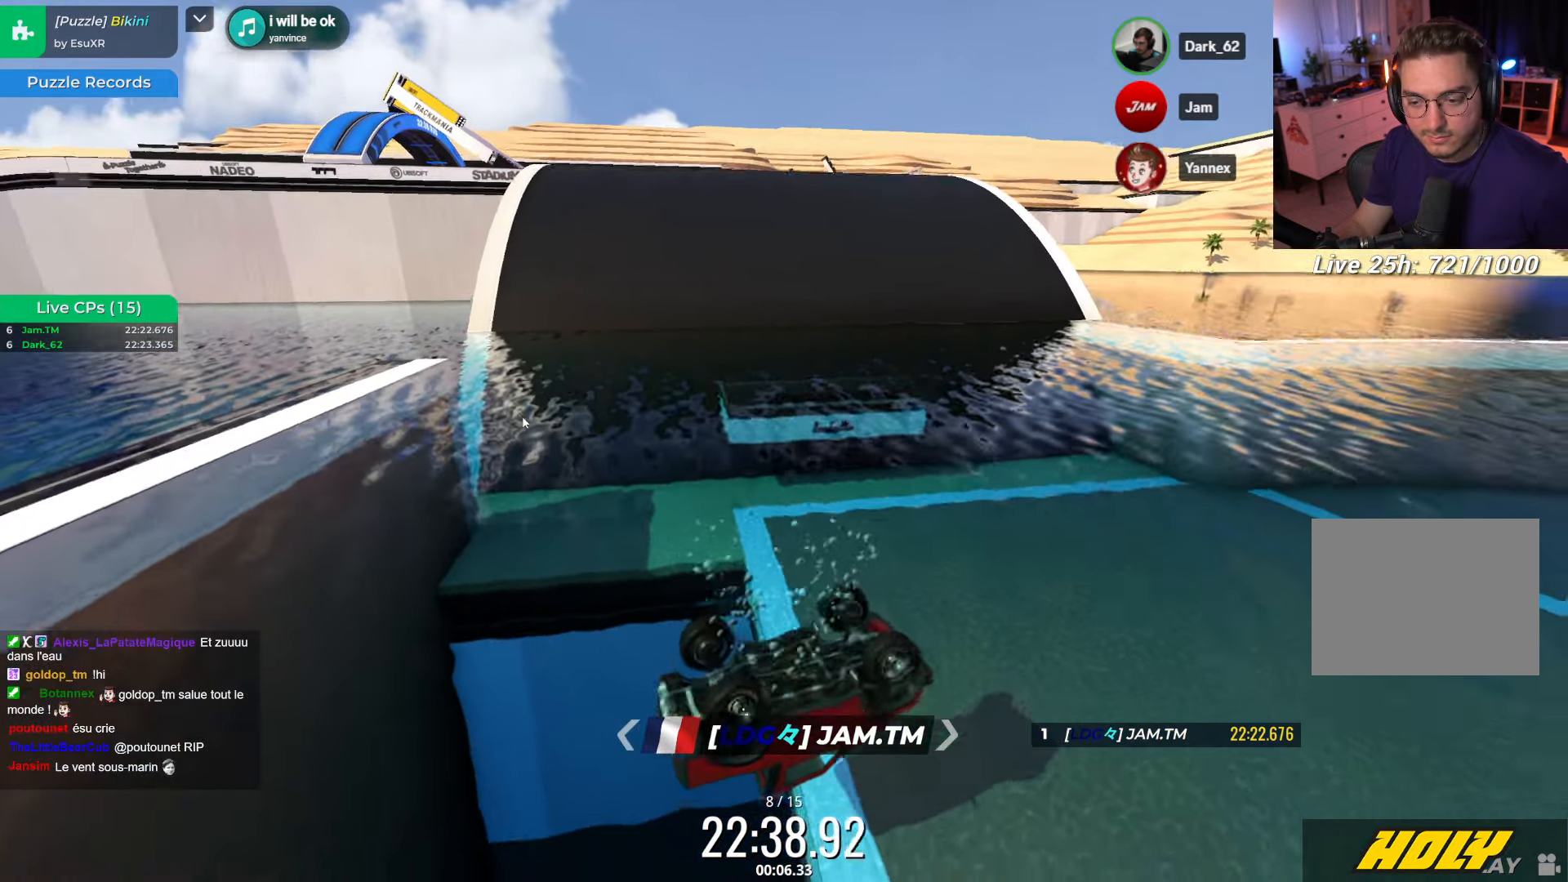
{"keys": ["up"], "events": []}
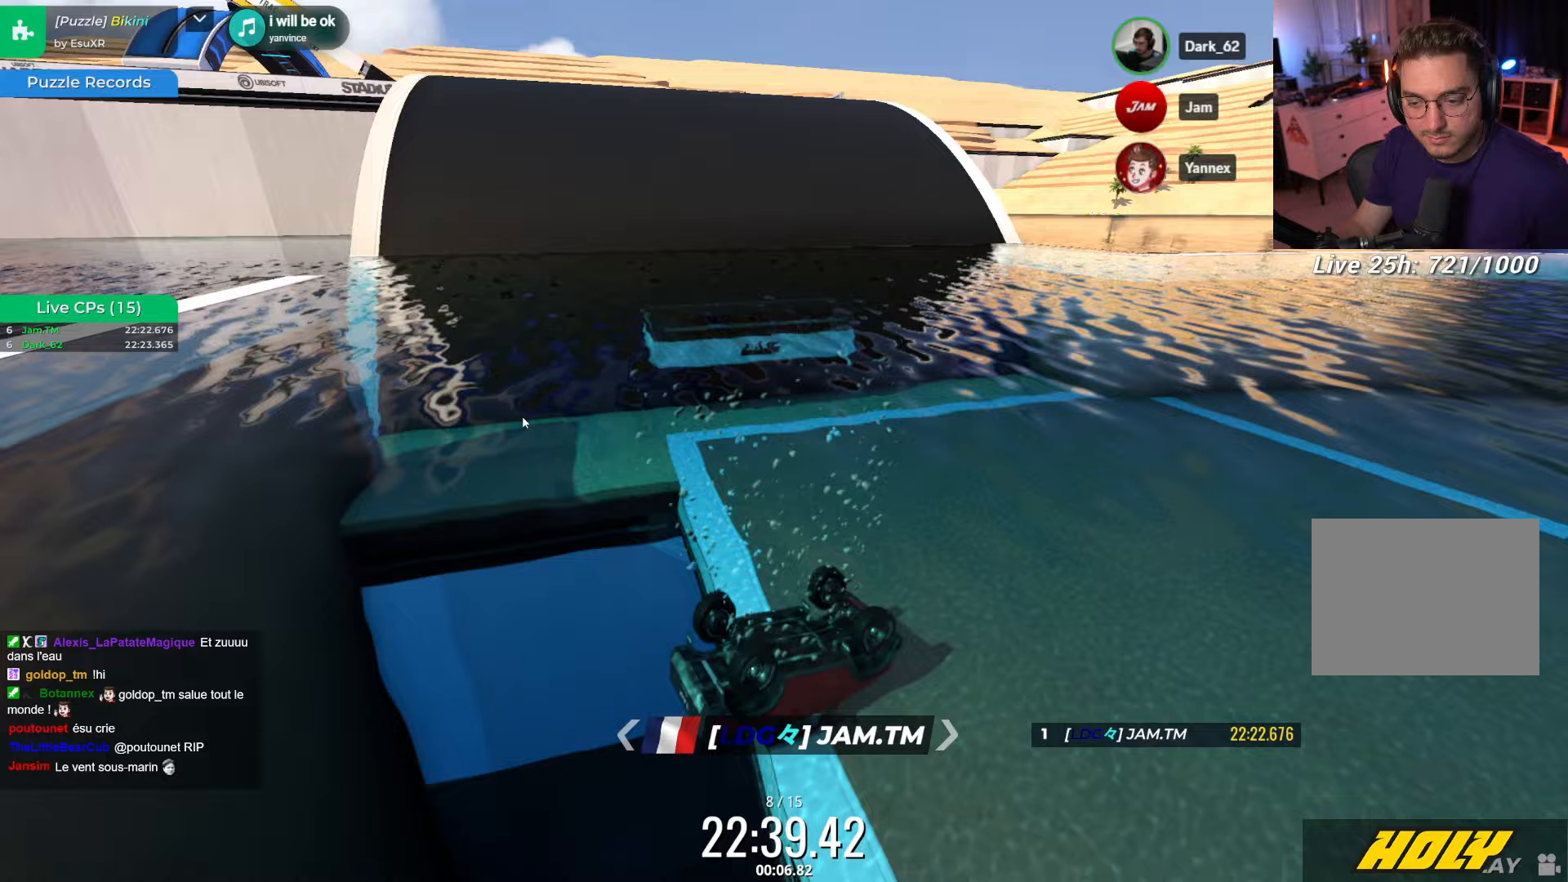
{"keys": ["right", "up"], "events": [[333, "right", "down"]]}